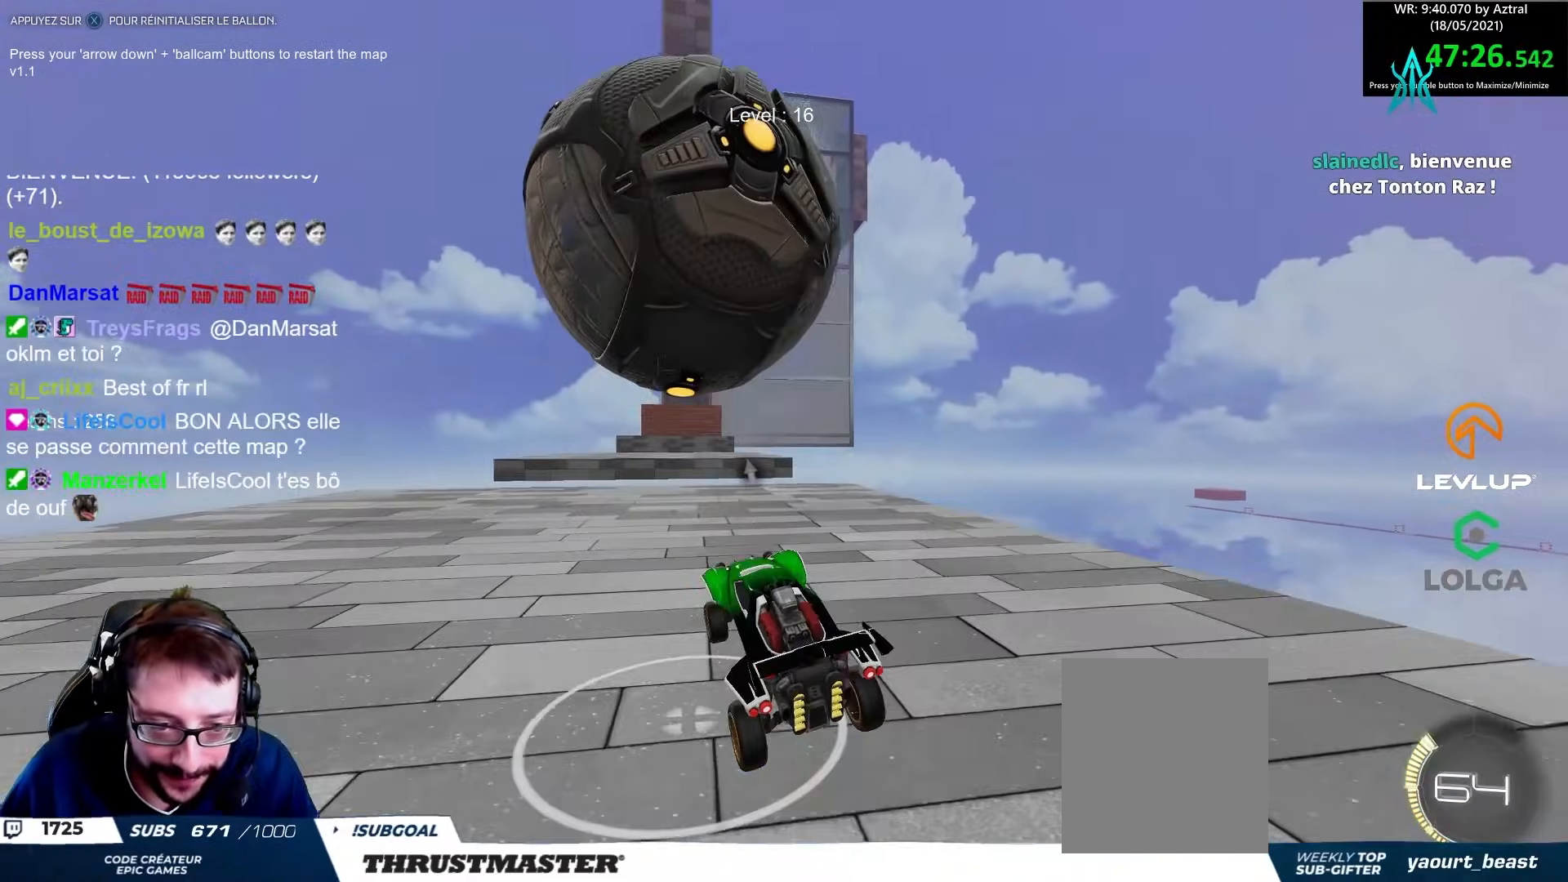
Gameplay with a controller (Xbox layout); each line is a JSON object with the inputs held at the frame after it. "events" lists button and stick changes between this image and that frame as [ms after this image, input, new state], when the widget could be followed in between.
{"buttons": ["R2"], "left_stick": "up-left", "right_stick": "center", "events": [[217, "R2", "up"], [467, "R2", "down"], [500, "left_stick", "up-left"]]}
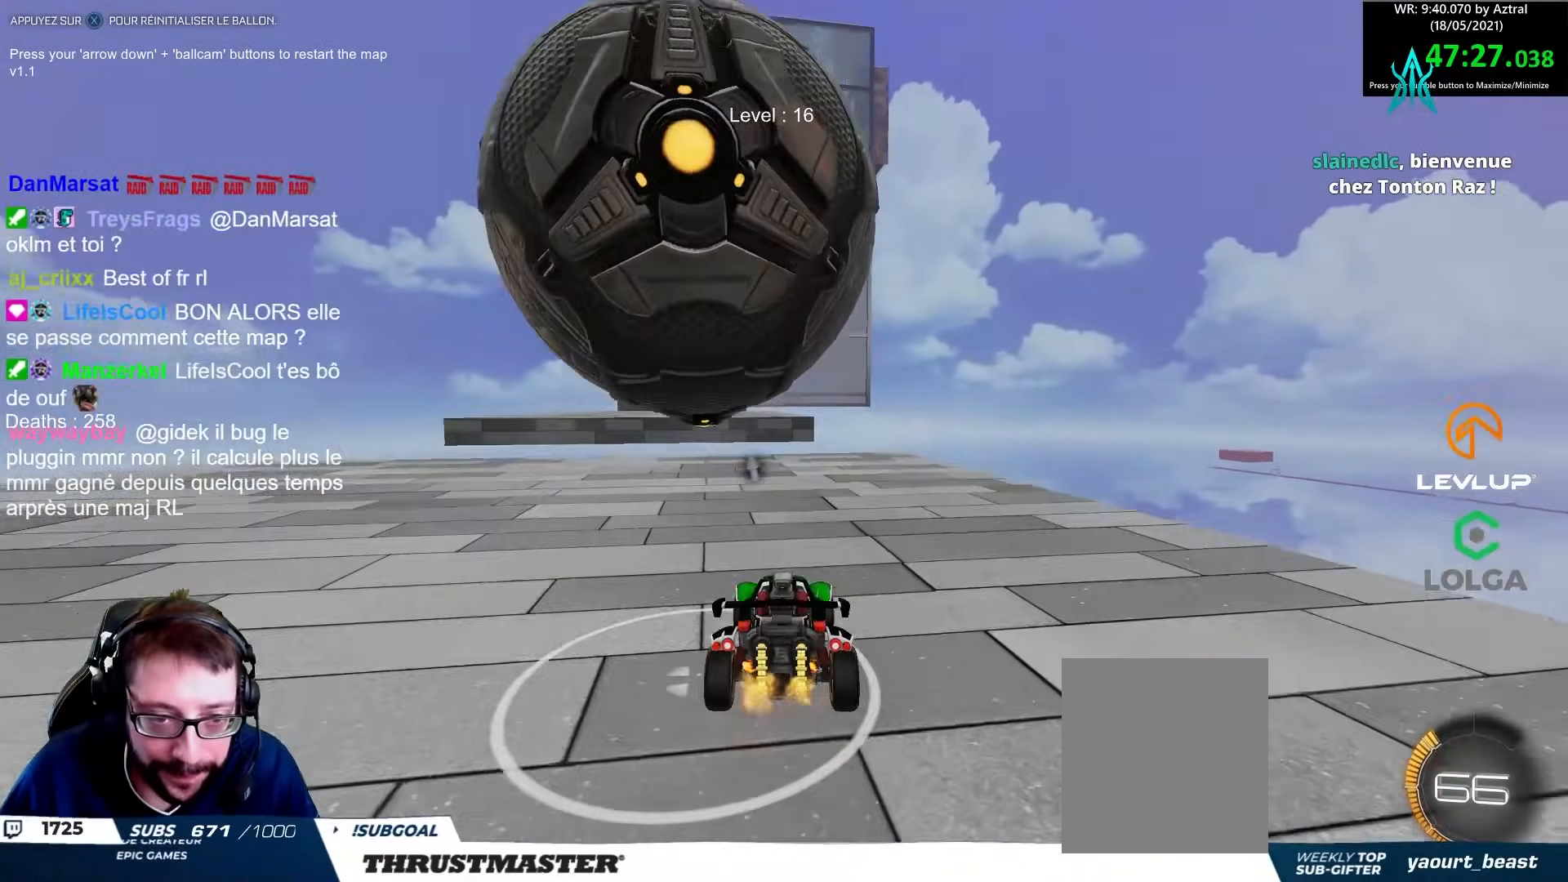
{"buttons": [], "left_stick": "up-left", "right_stick": "center", "events": [[133, "R2", "up"], [150, "left_stick", "center"], [417, "left_stick", "up-left"]]}
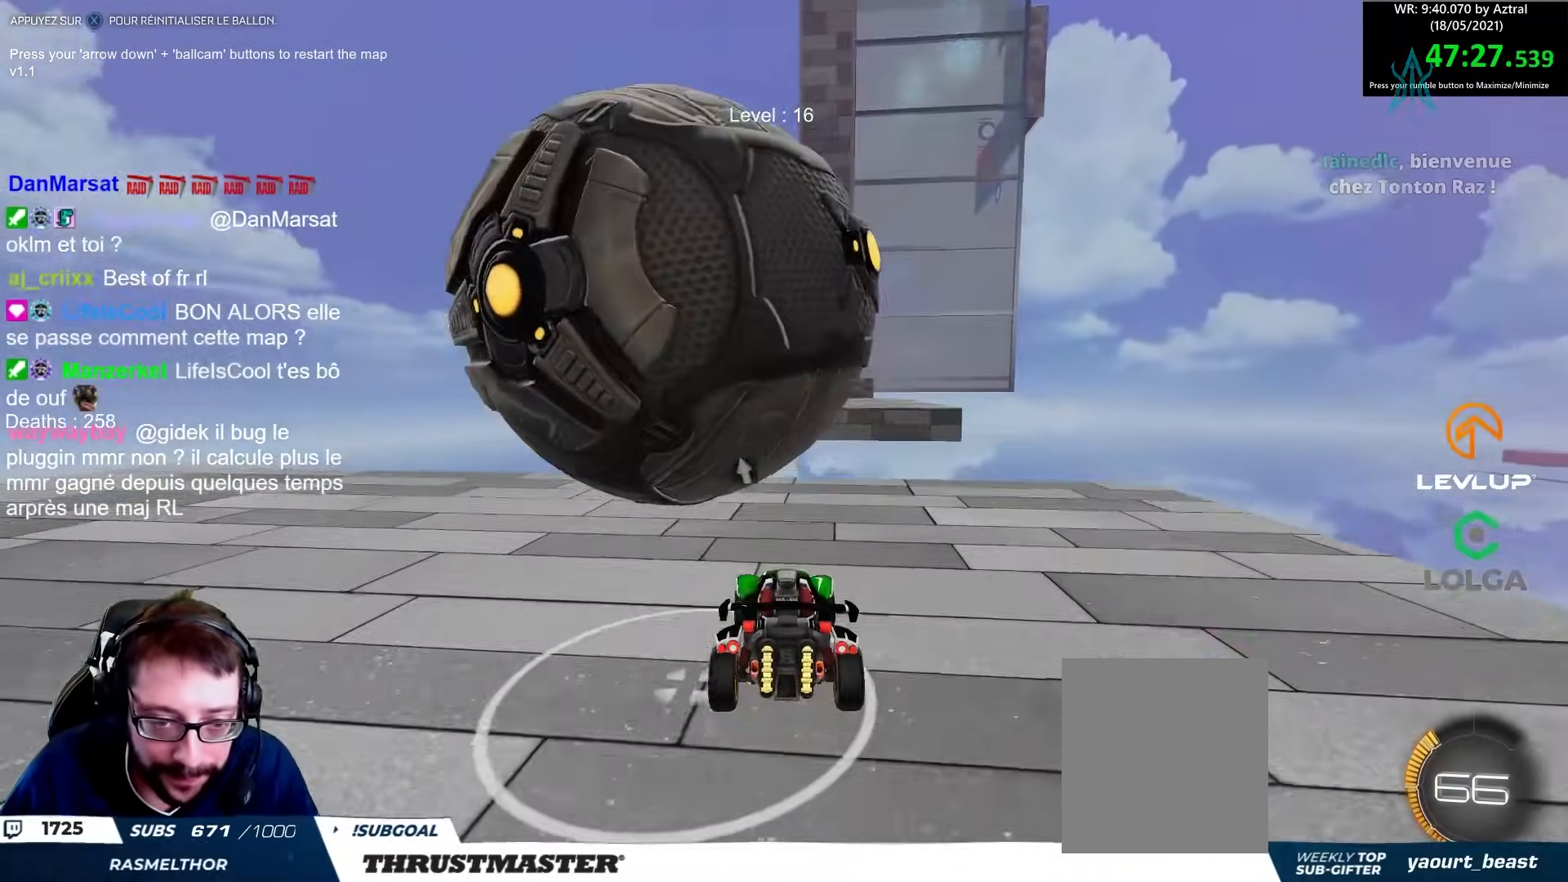
{"buttons": [], "left_stick": "center", "right_stick": "center", "events": [[83, "R2", "down"], [83, "left_stick", "center"], [250, "left_stick", "left"], [300, "R2", "up"], [350, "left_stick", "center"], [433, "A", "down"], [500, "A", "up"]]}
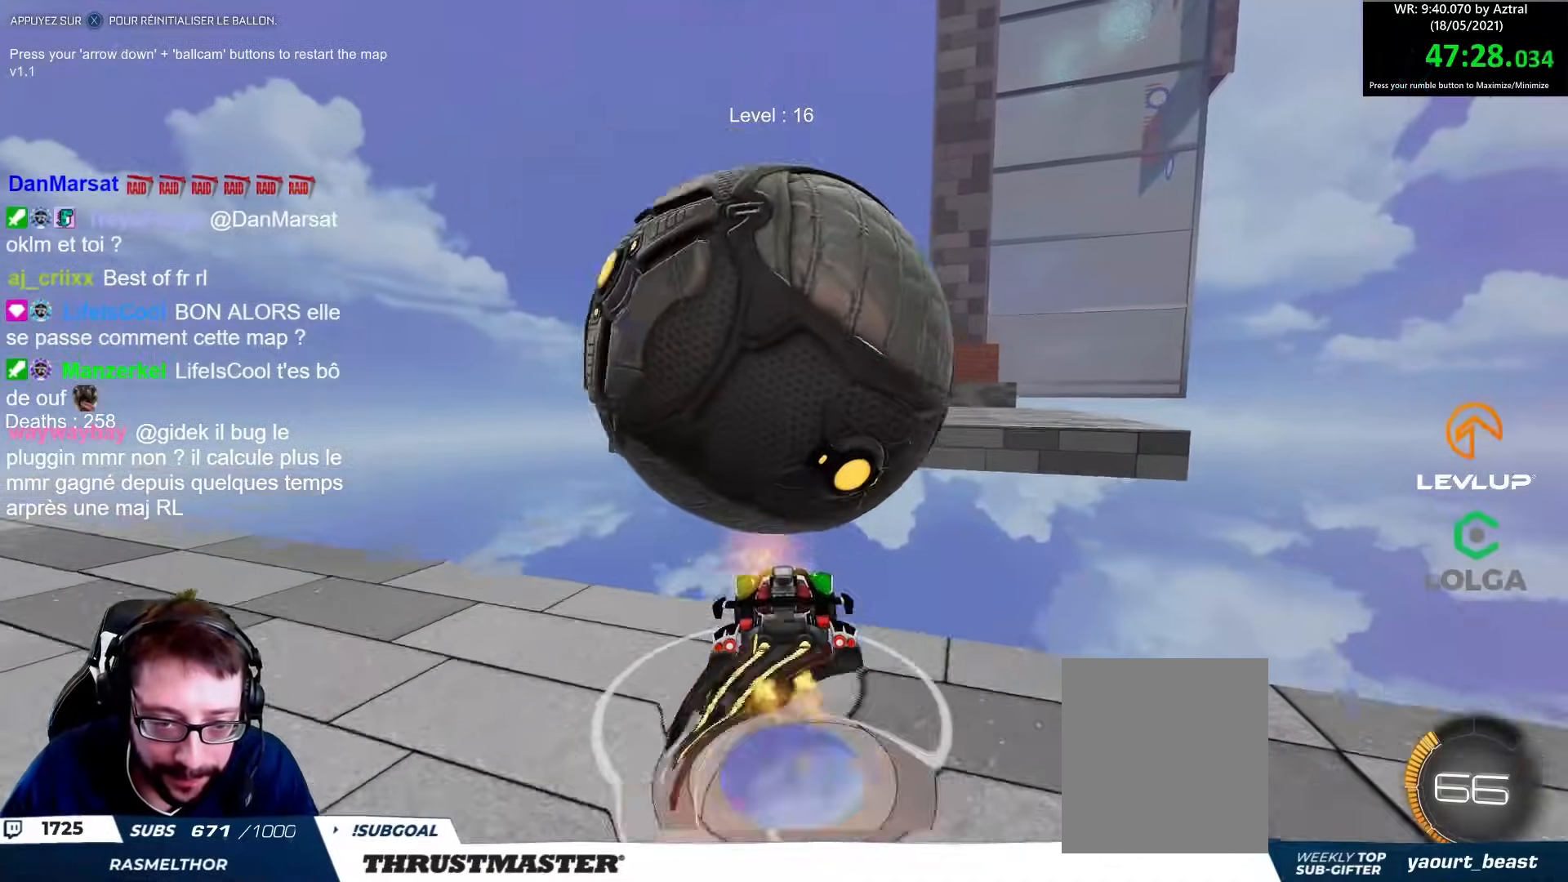
{"buttons": [], "left_stick": "up-right", "right_stick": "center", "events": [[67, "A", "down"], [100, "A", "up"], [133, "left_stick", "right"], [400, "left_stick", "up-right"]]}
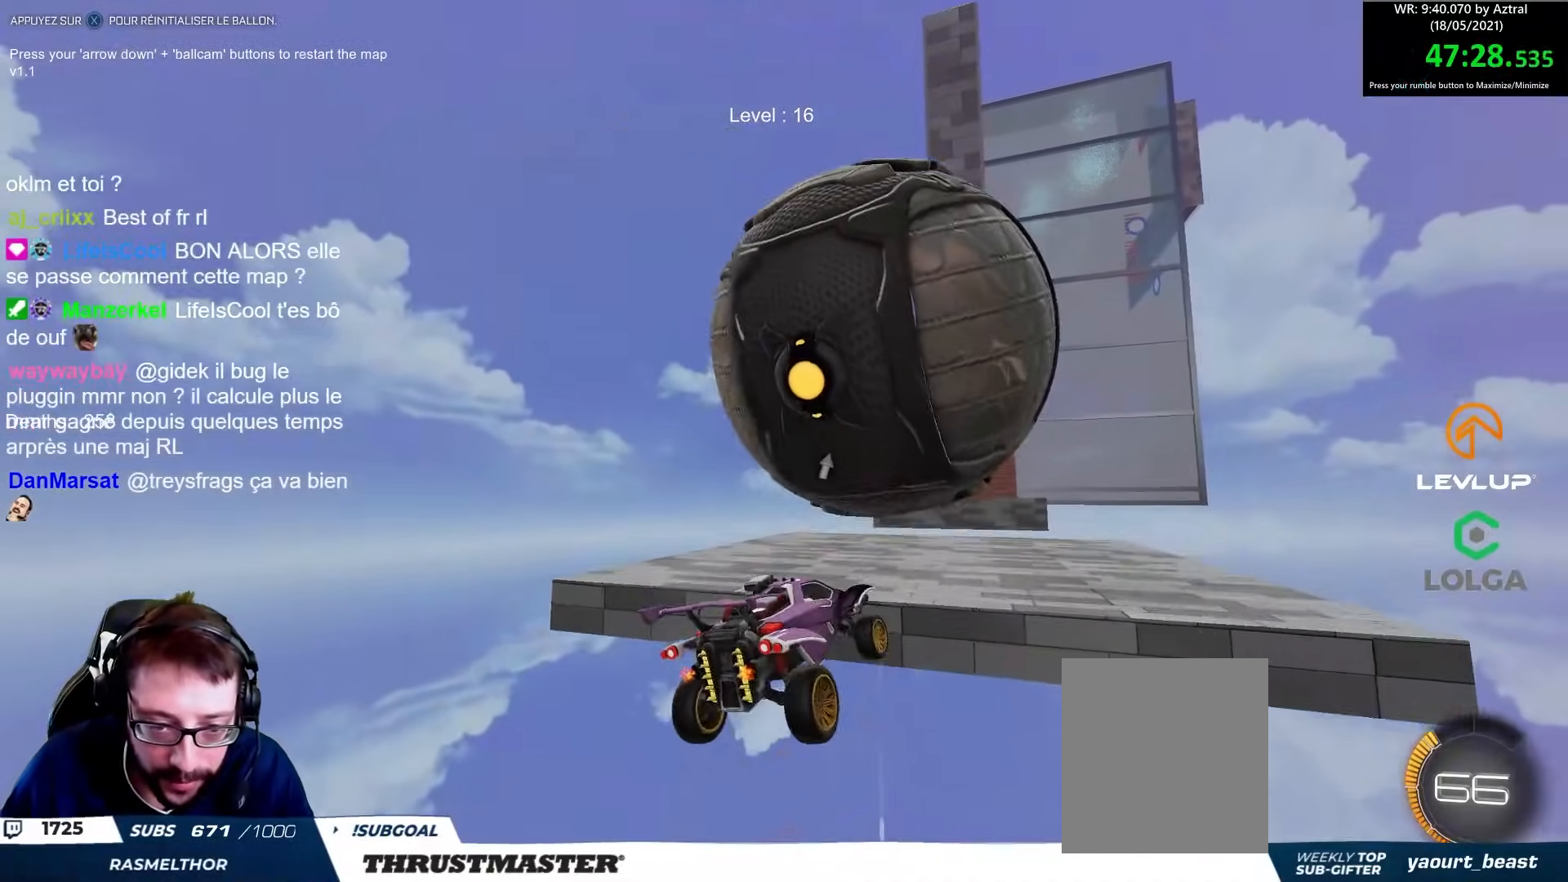
{"buttons": [], "left_stick": "center", "right_stick": "center", "events": [[100, "B", "down"], [100, "R2", "down"], [167, "left_stick", "left"], [300, "B", "up"], [367, "R2", "up"], [383, "left_stick", "center"]]}
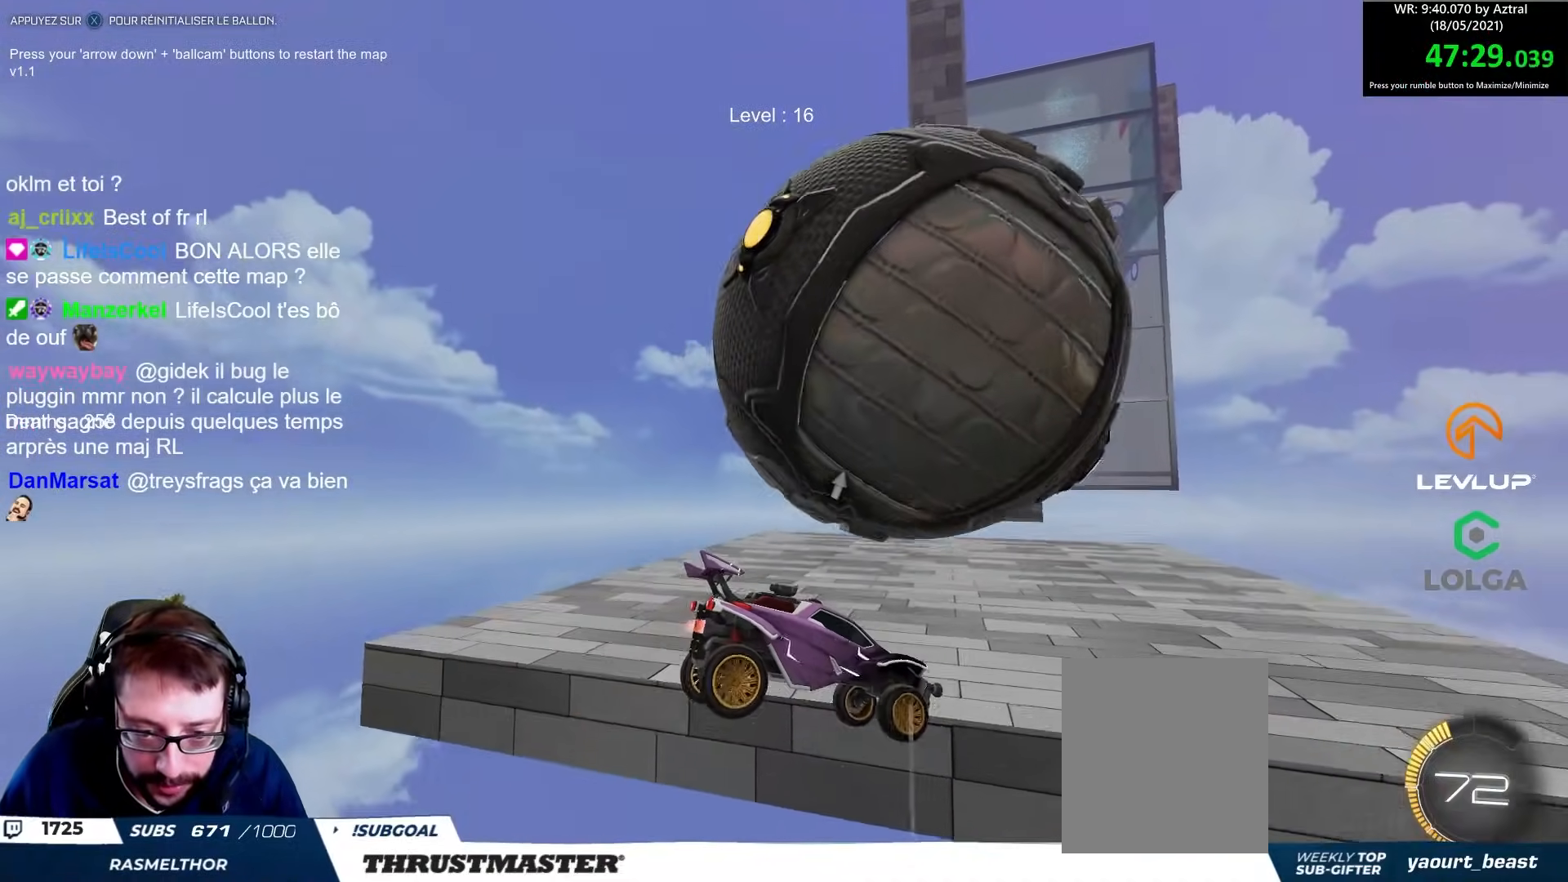
{"buttons": [], "left_stick": "center", "right_stick": "center", "events": [[50, "left_stick", "down-left"], [183, "left_stick", "center"]]}
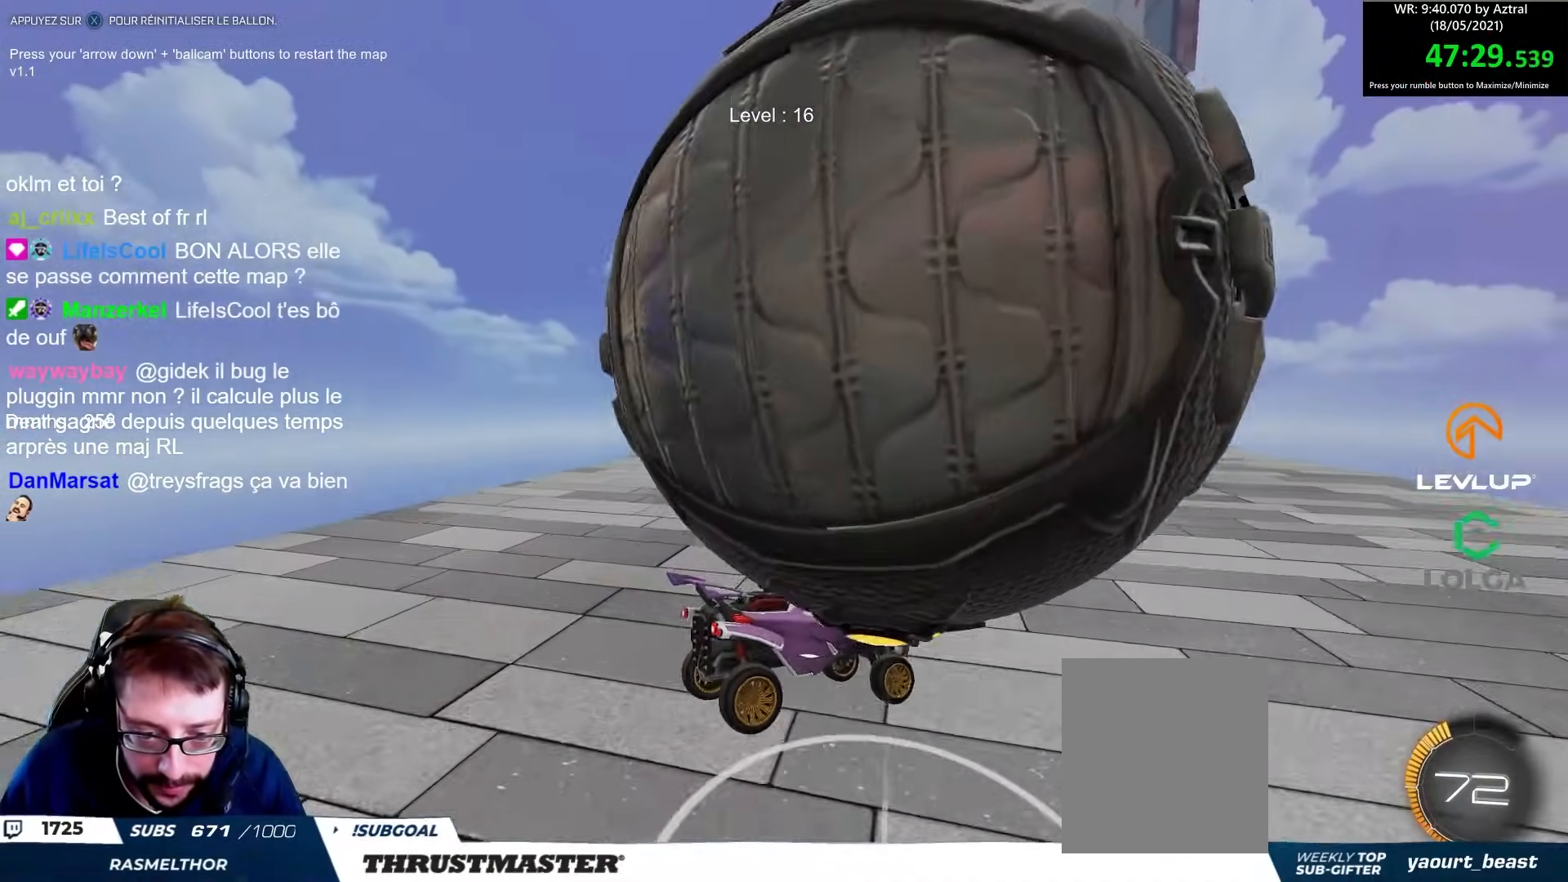
{"buttons": ["B", "R2"], "left_stick": "up-right", "right_stick": "center", "events": [[100, "left_stick", "down"], [267, "left_stick", "center"], [317, "R2", "down"], [333, "left_stick", "up"], [383, "B", "down"], [433, "left_stick", "up-right"]]}
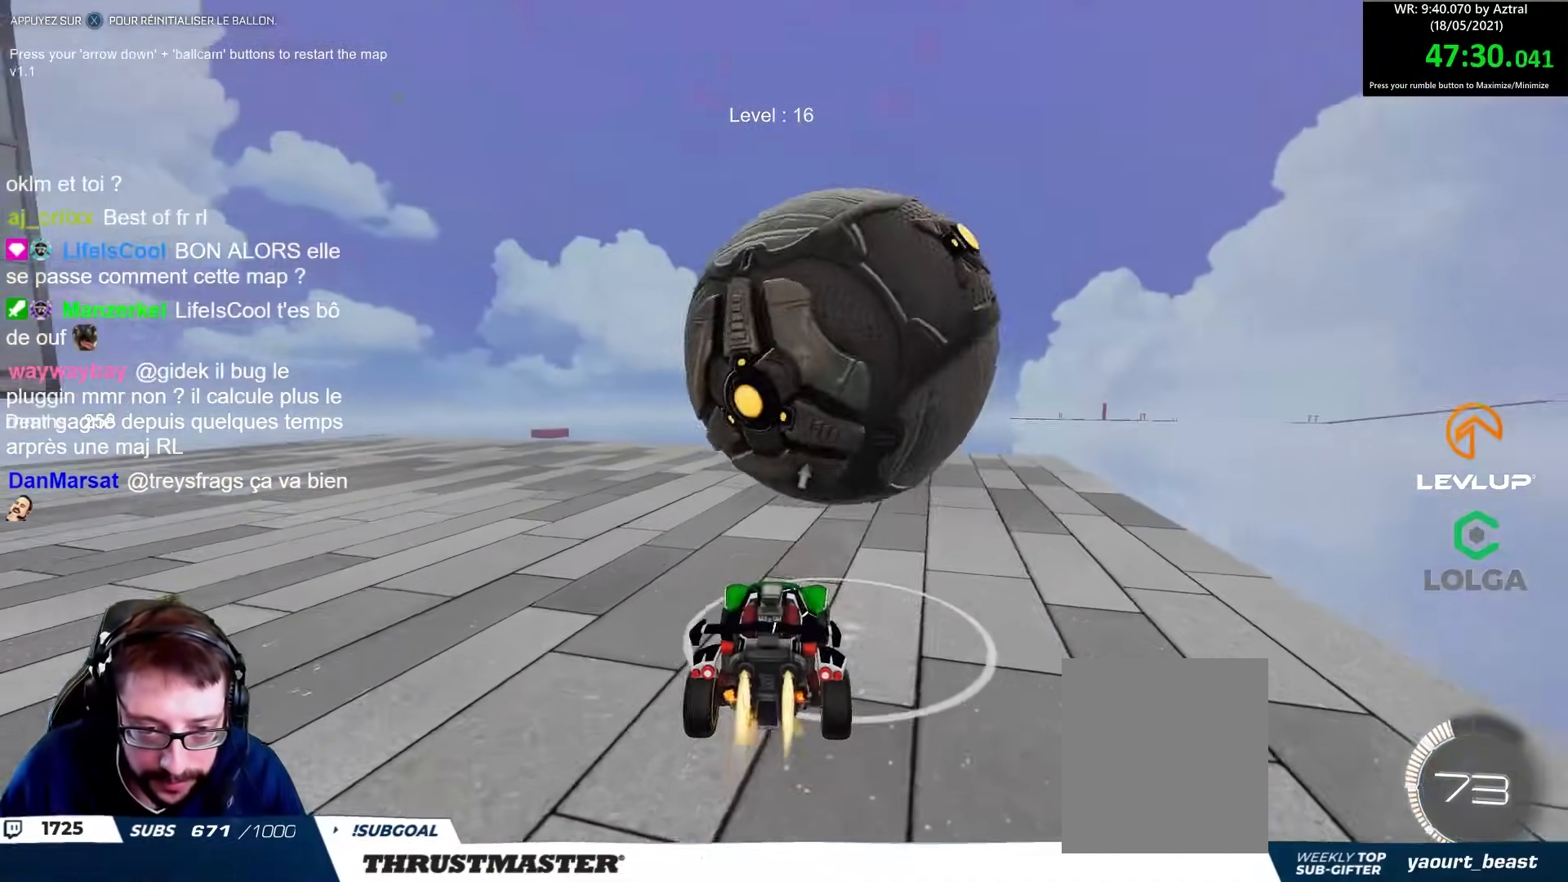
{"buttons": [], "left_stick": "left", "right_stick": "center", "events": [[17, "left_stick", "center"], [67, "left_stick", "up"], [117, "B", "up"], [150, "left_stick", "left"], [183, "R2", "up"]]}
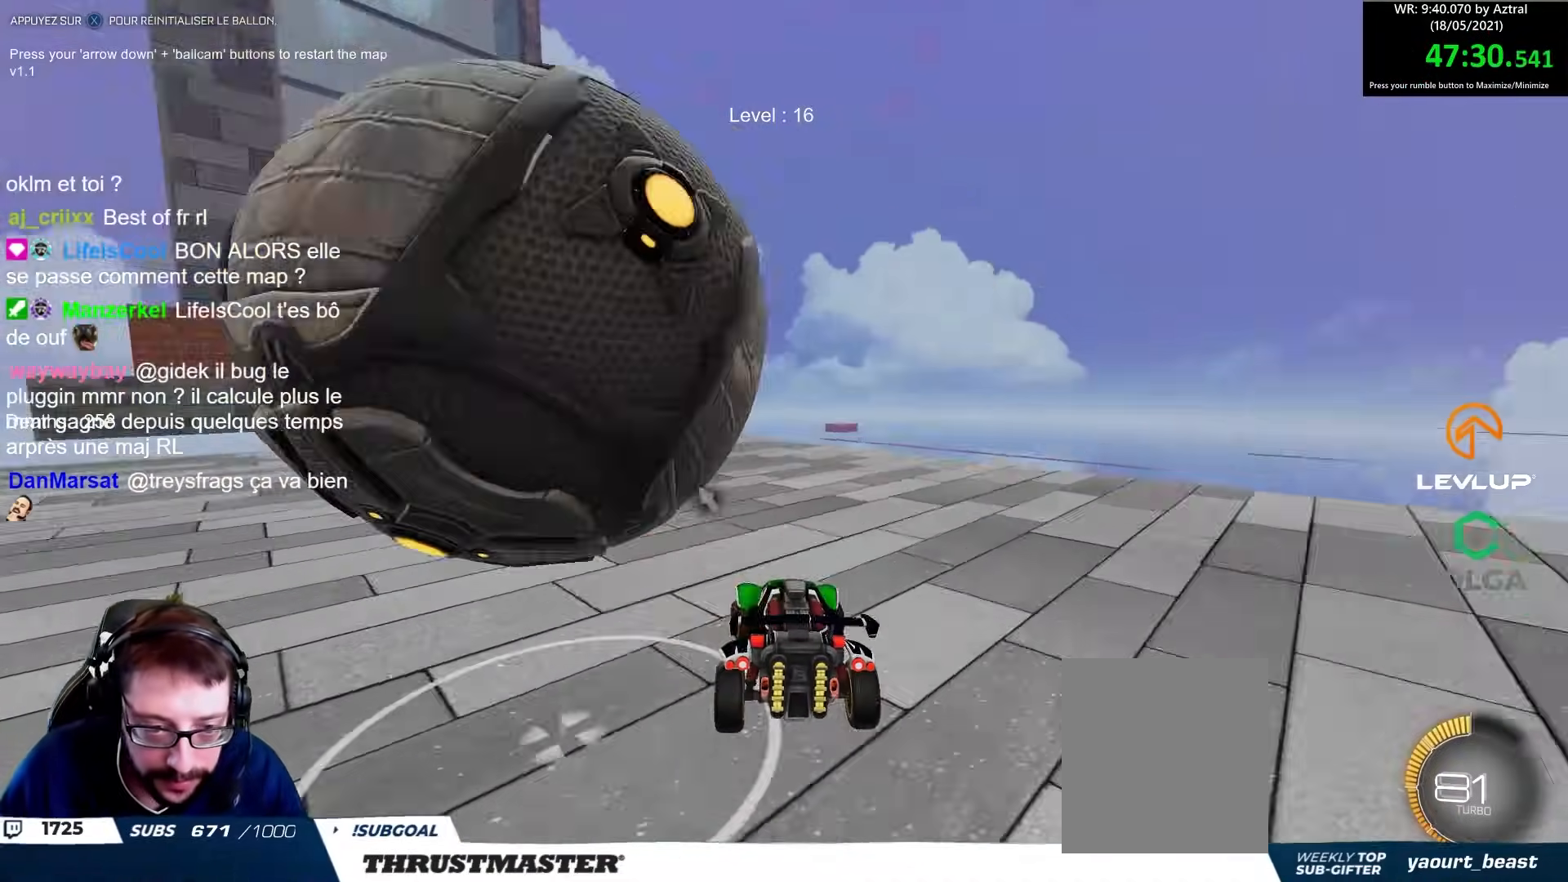
{"buttons": ["R2"], "left_stick": "center", "right_stick": "center", "events": [[200, "R2", "down"], [317, "left_stick", "center"], [383, "X", "down"], [433, "X", "up"]]}
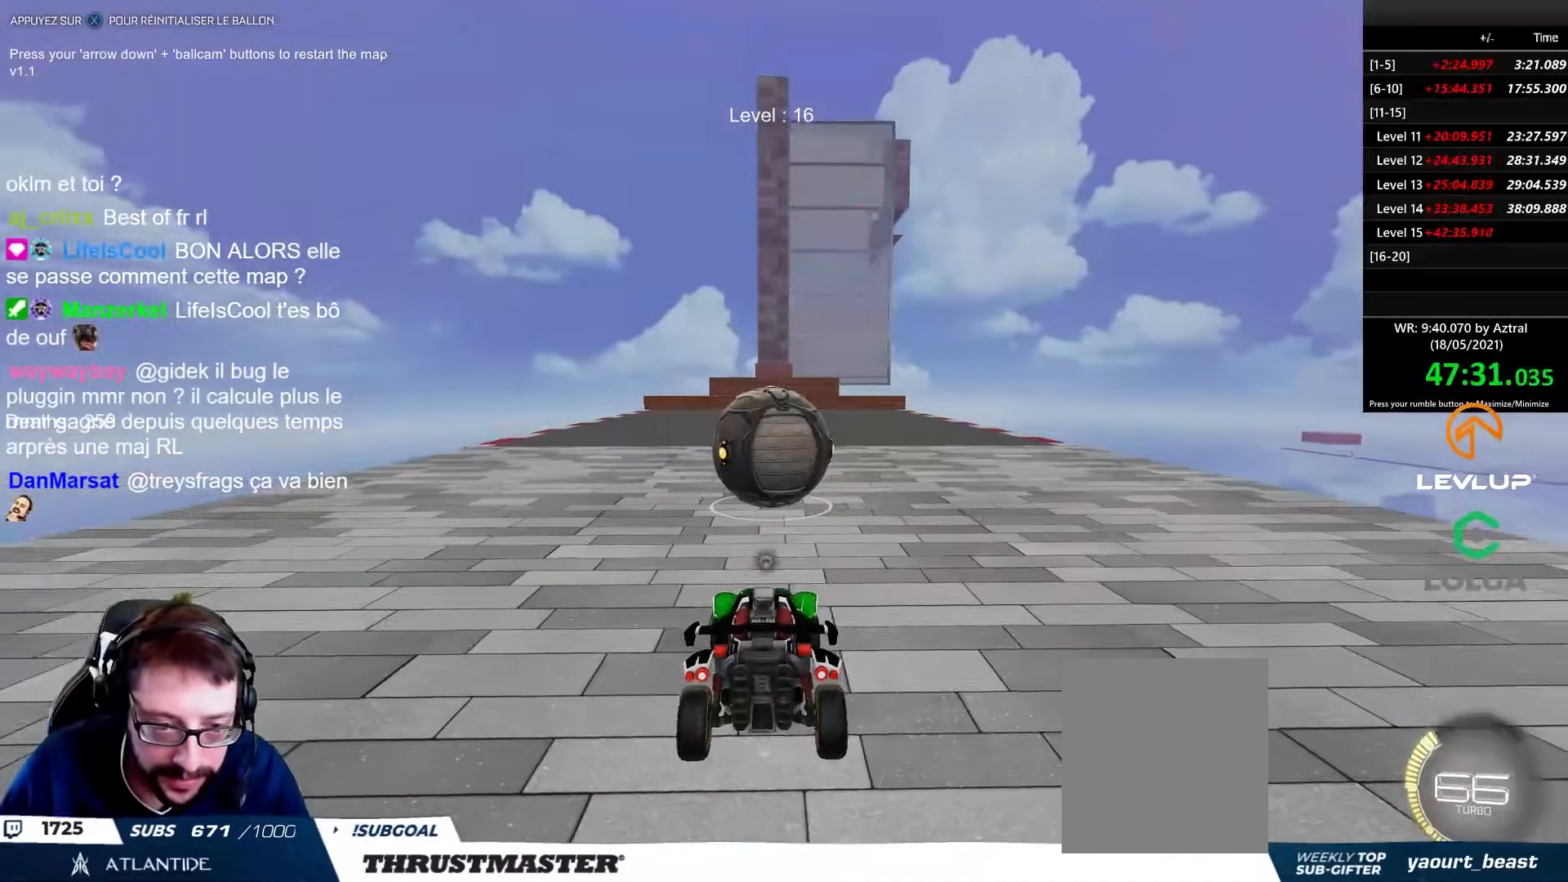
{"buttons": [], "left_stick": "center", "right_stick": "center", "events": [[117, "B", "down"], [317, "B", "up"], [433, "R2", "up"]]}
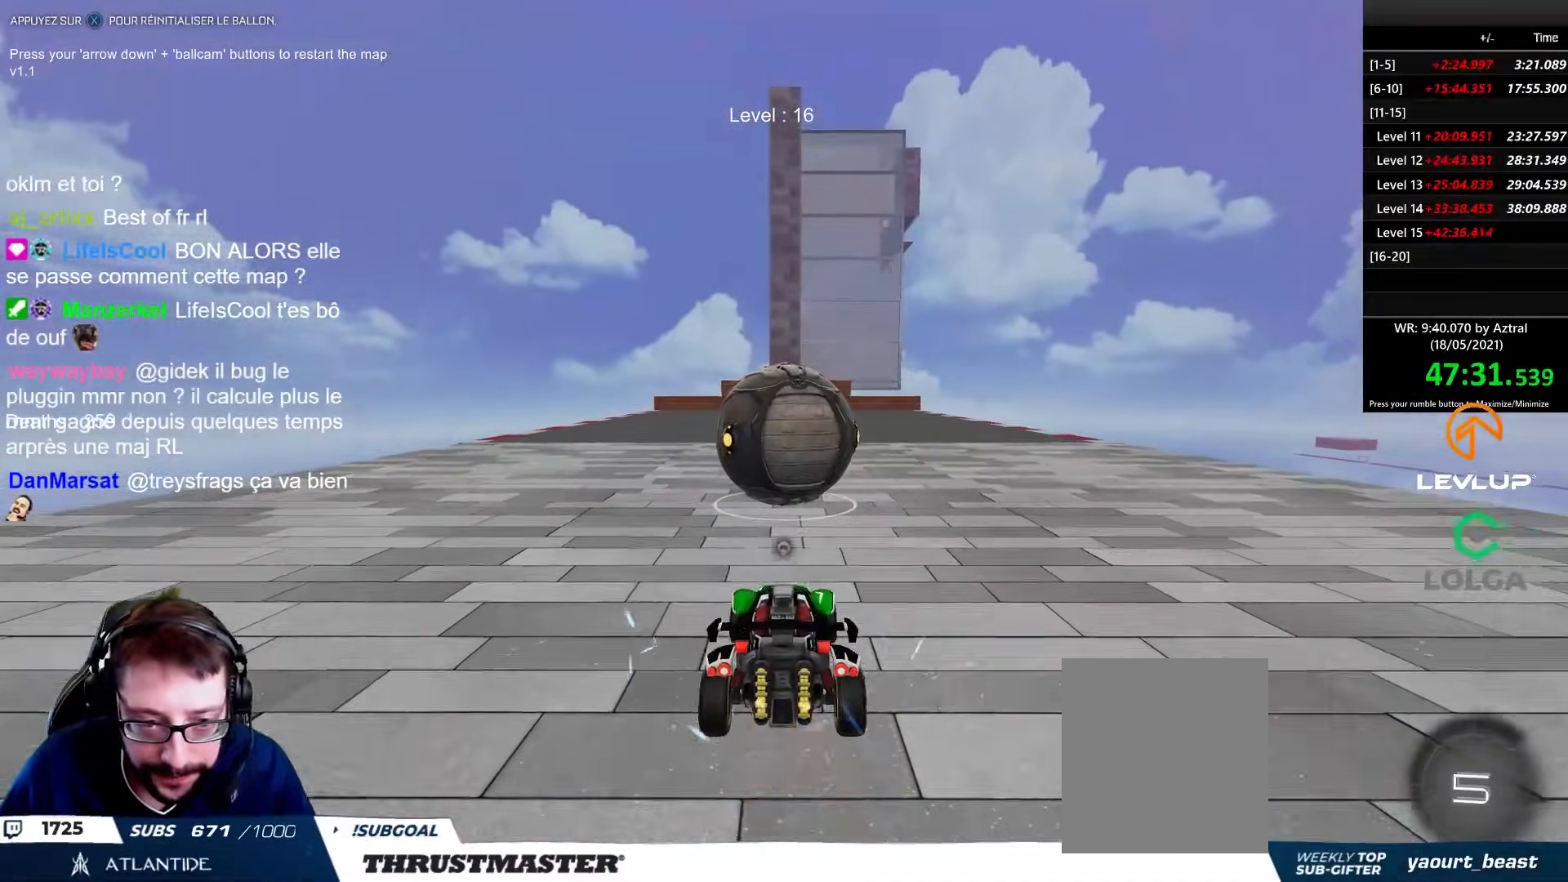
{"buttons": ["R2"], "left_stick": "center", "right_stick": "center", "events": [[250, "B", "down"], [250, "R2", "down"], [450, "B", "up"]]}
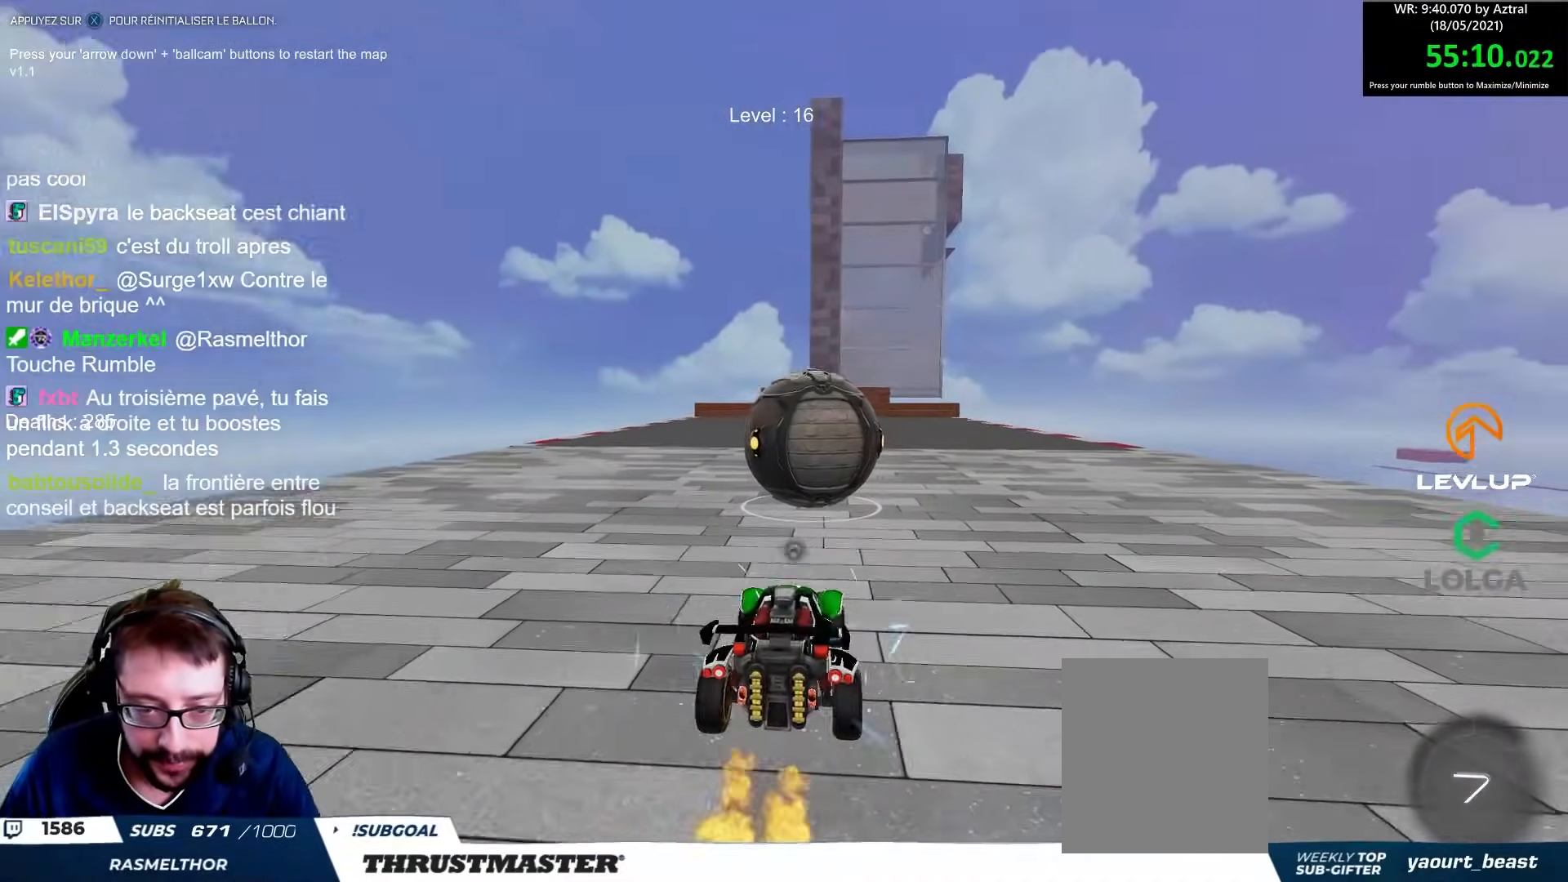
{"buttons": ["B", "R2"], "left_stick": "center", "right_stick": "center", "events": [[17, "R2", "up"], [400, "R2", "down"], [433, "B", "down"]]}
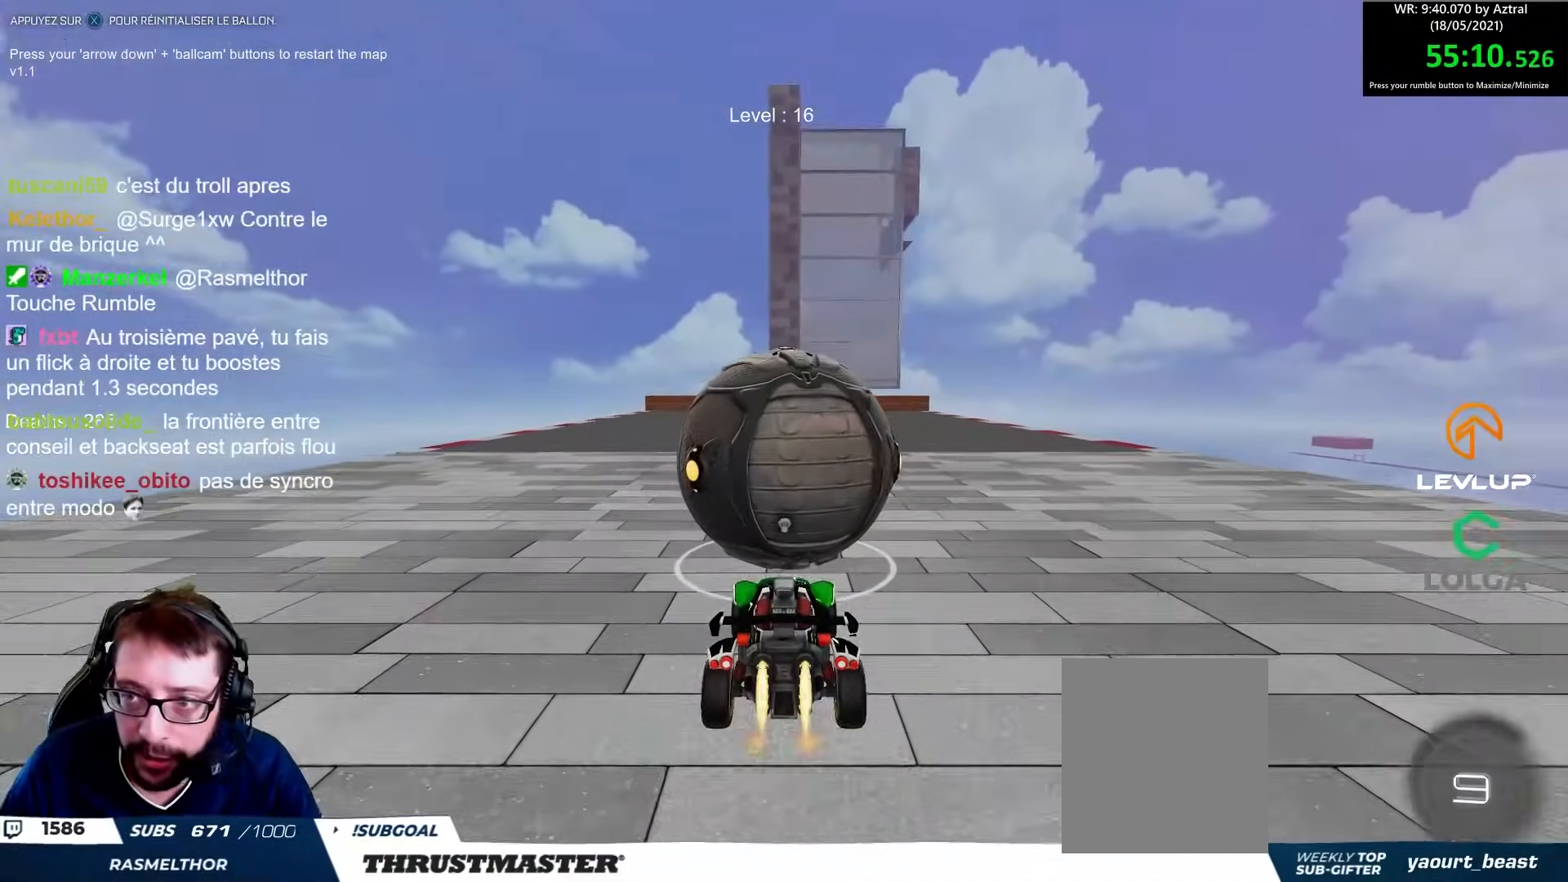
{"buttons": ["R2"], "left_stick": "center", "right_stick": "center", "events": [[467, "B", "up"]]}
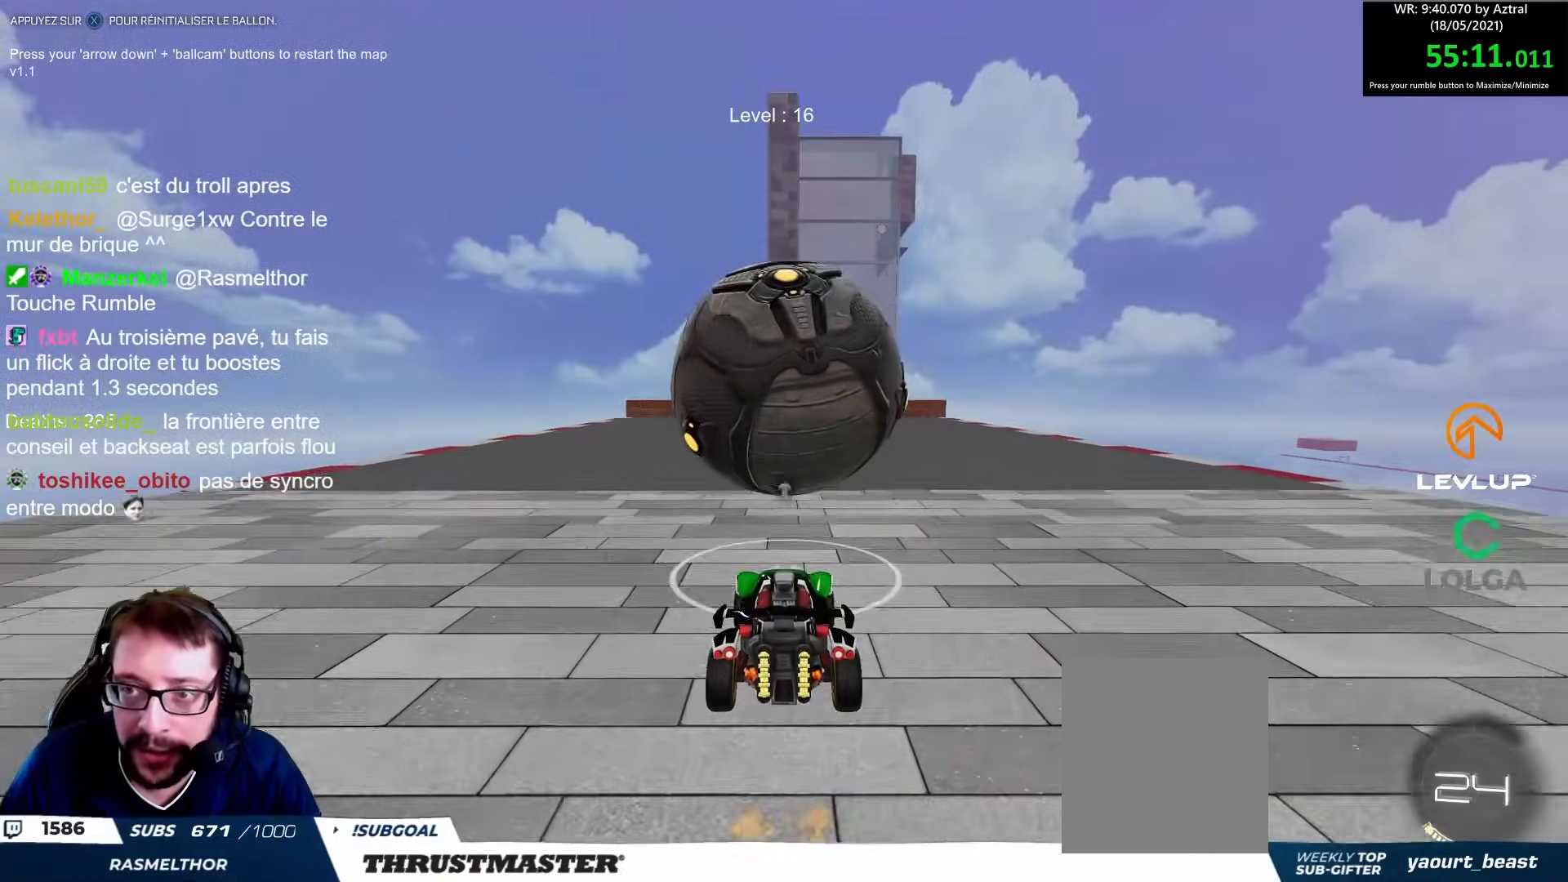
{"buttons": ["R2"], "left_stick": "center", "right_stick": "center", "events": []}
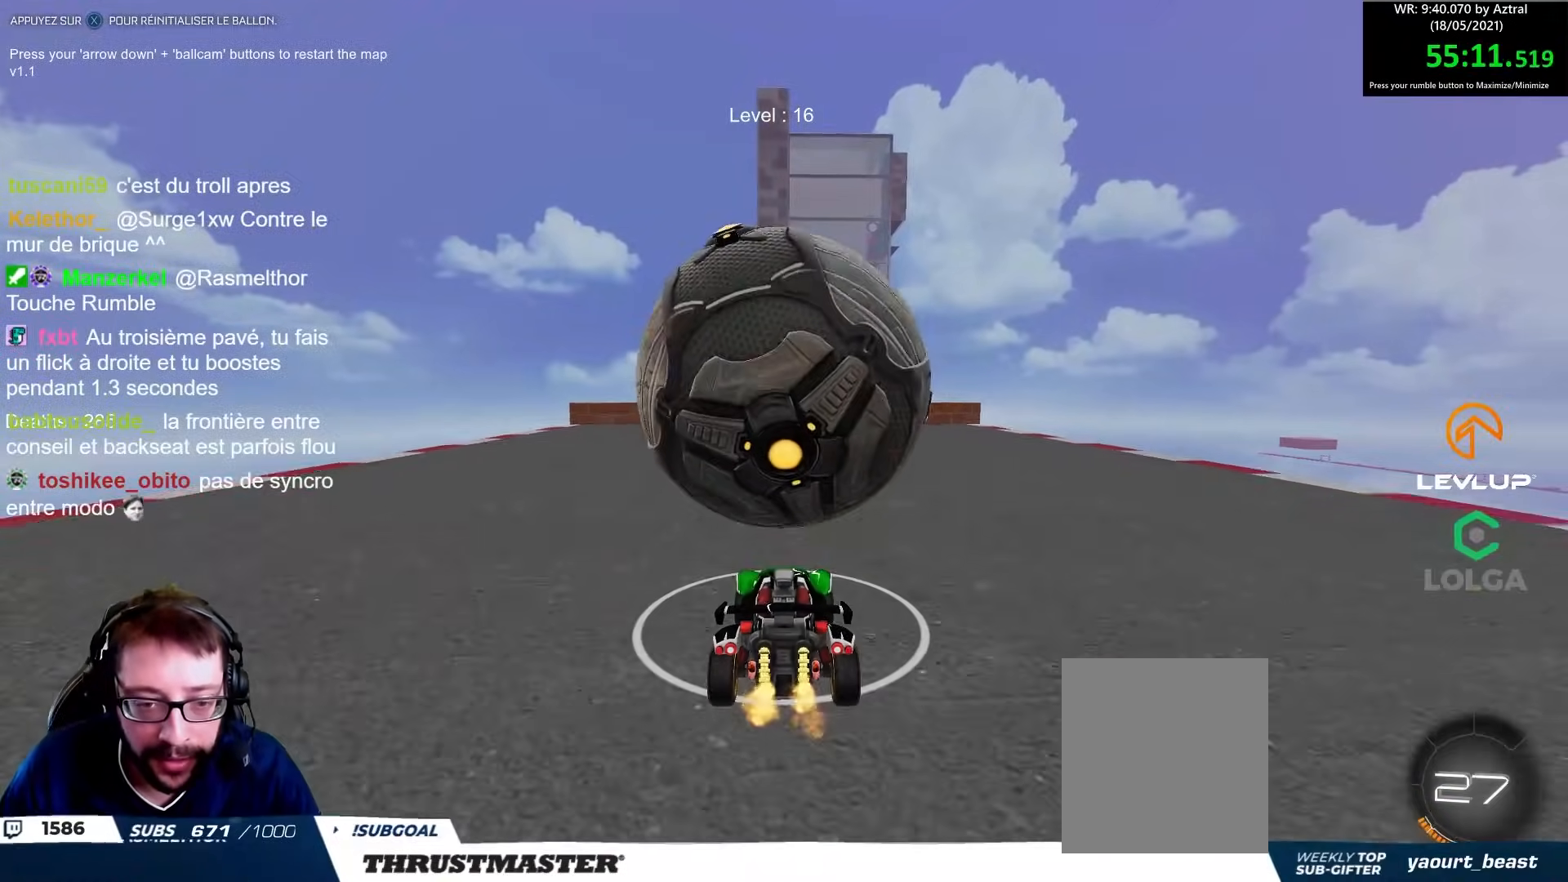
{"buttons": [], "left_stick": "center", "right_stick": "center", "events": [[217, "R2", "up"], [317, "left_stick", "up-left"], [450, "left_stick", "center"]]}
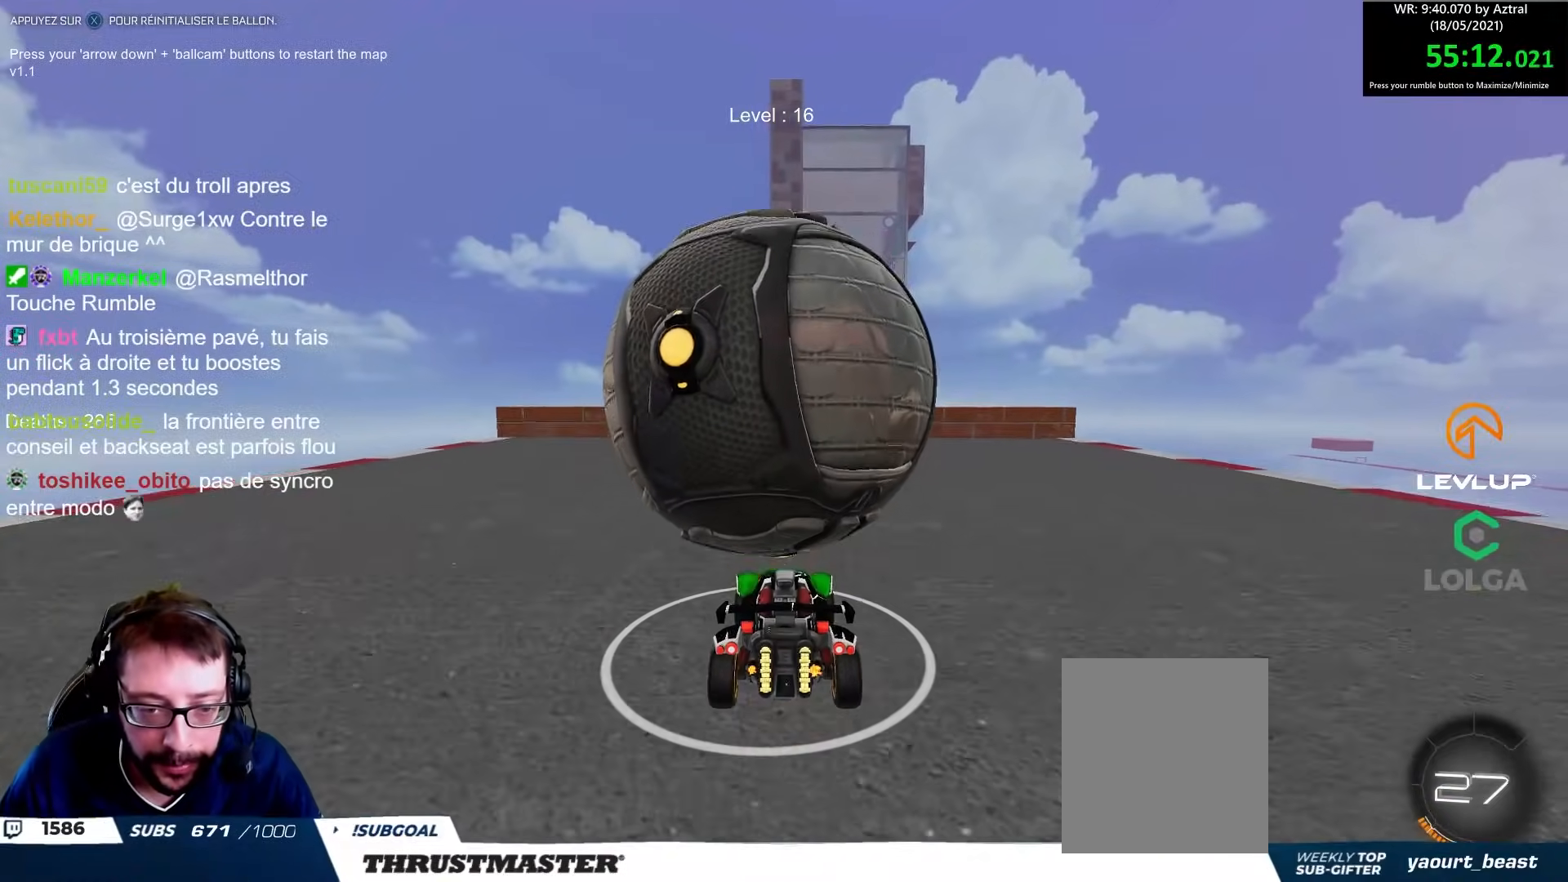
{"buttons": ["A", "R2"], "left_stick": "center", "right_stick": "center", "events": [[50, "R2", "down"], [317, "left_stick", "left"], [333, "R2", "up"], [400, "left_stick", "center"], [483, "A", "down"], [500, "R2", "down"]]}
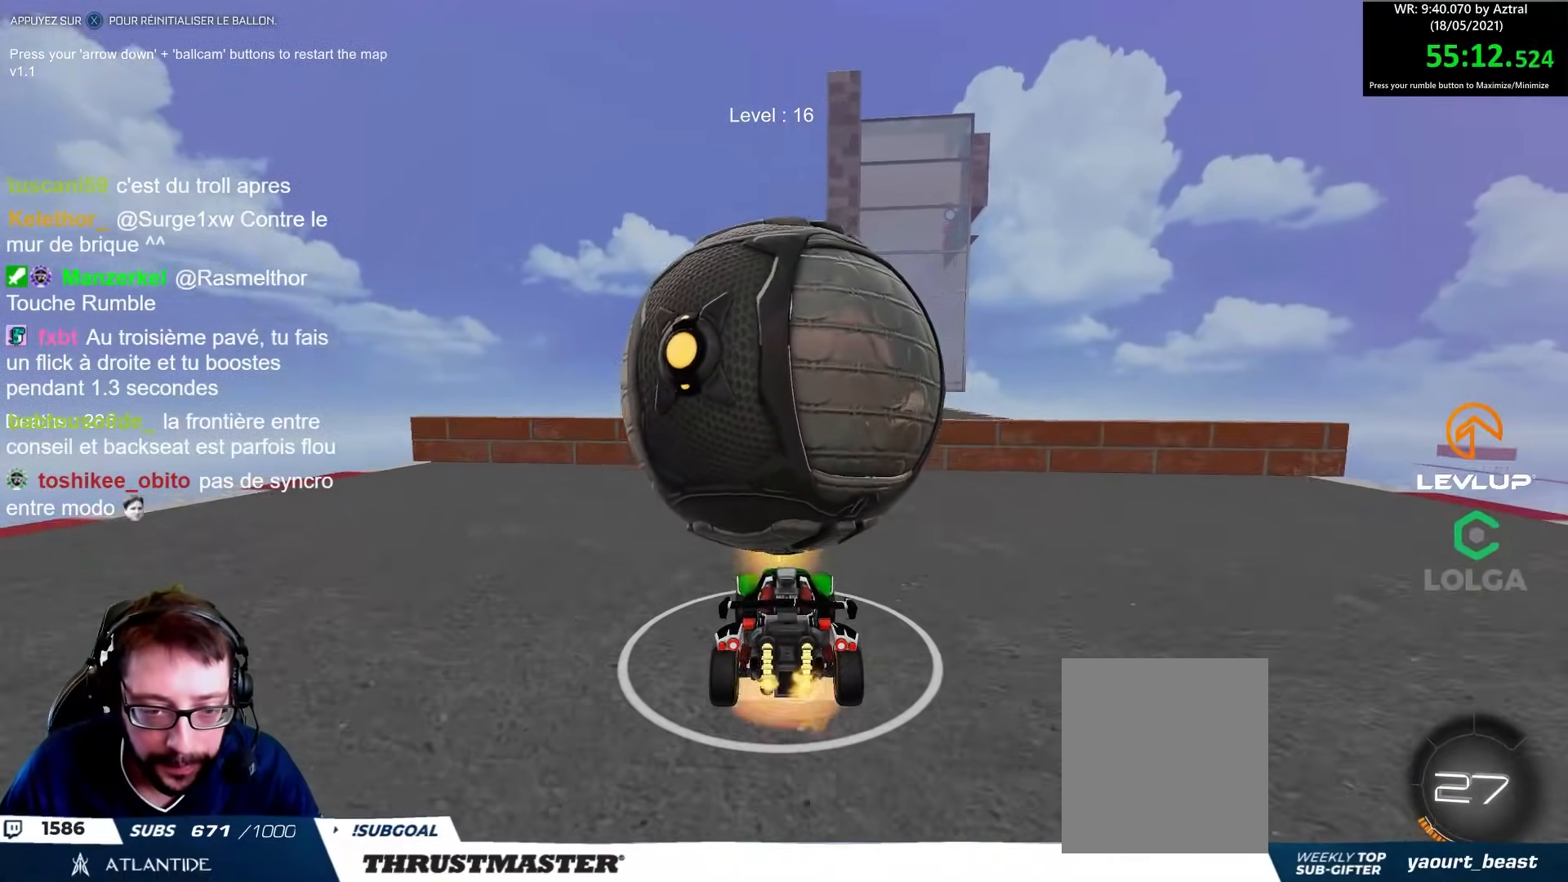
{"buttons": ["B", "R2"], "left_stick": "down-left", "right_stick": "center", "events": [[200, "left_stick", "right"], [217, "A", "up"], [267, "R2", "up"], [417, "B", "down"], [450, "R2", "down"], [450, "left_stick", "left"], [500, "left_stick", "down-left"]]}
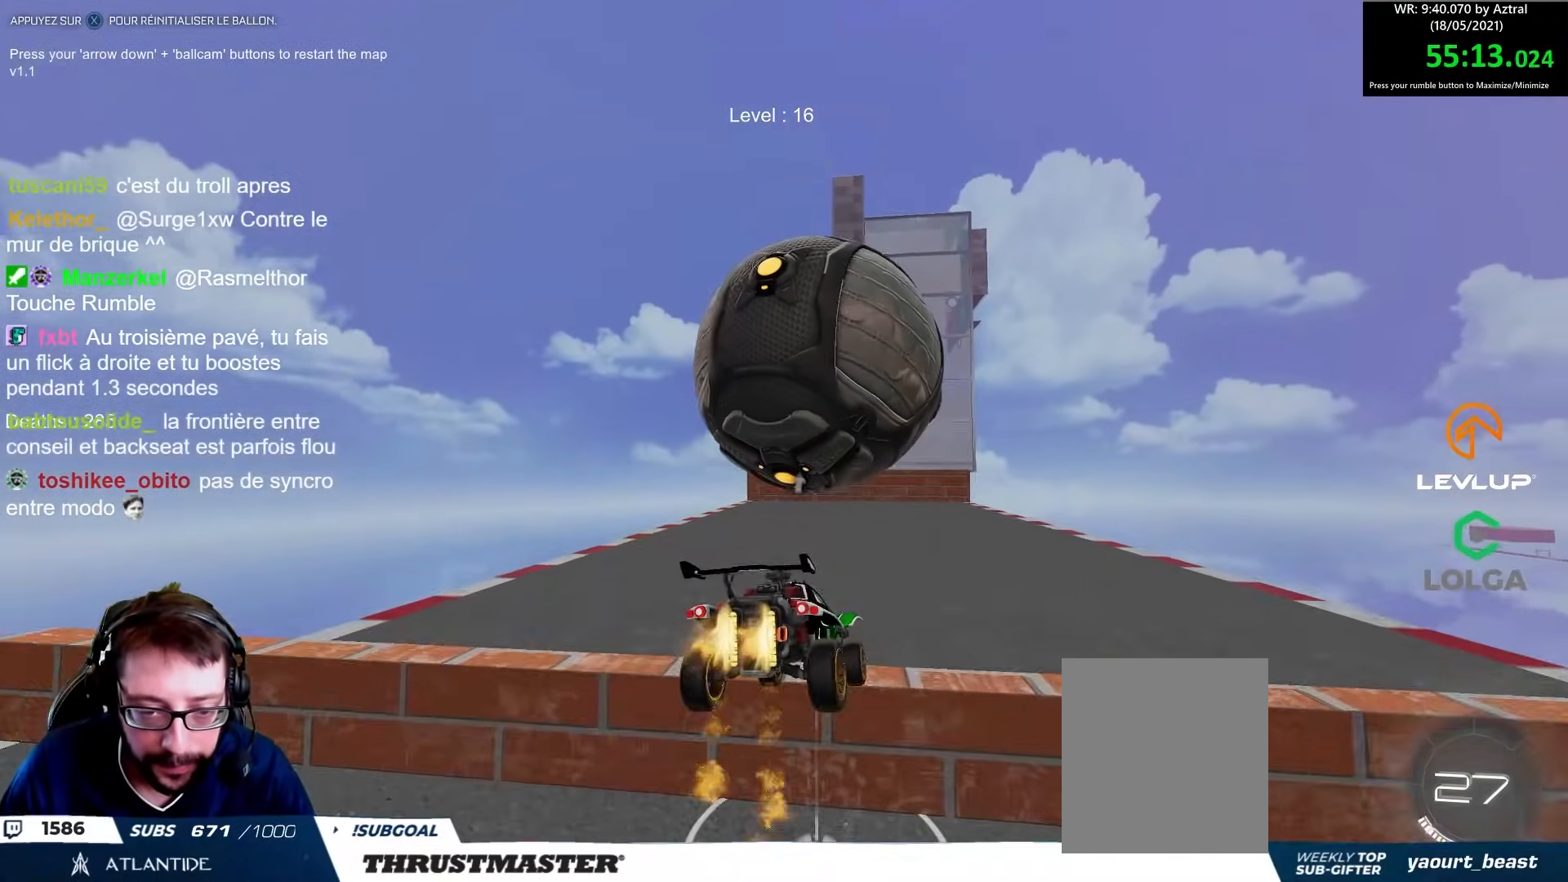
{"buttons": [], "left_stick": "center", "right_stick": "center", "events": [[167, "left_stick", "center"], [183, "B", "up"], [250, "R2", "up"], [350, "left_stick", "left"], [450, "left_stick", "center"]]}
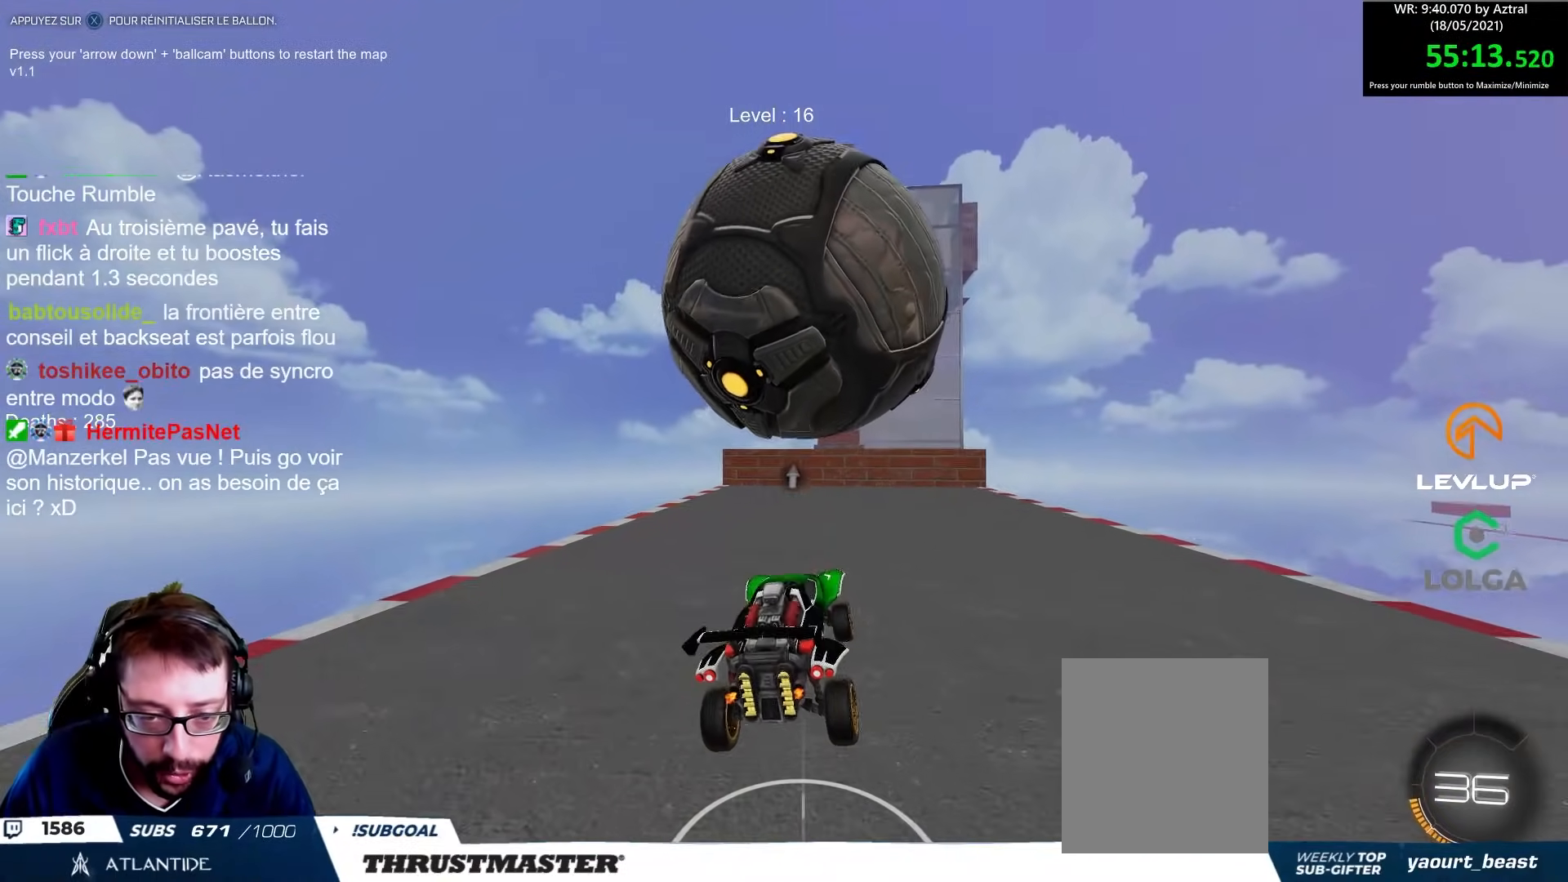
{"buttons": ["R2"], "left_stick": "center", "right_stick": "center", "events": [[150, "left_stick", "left"], [183, "R2", "down"], [233, "left_stick", "center"]]}
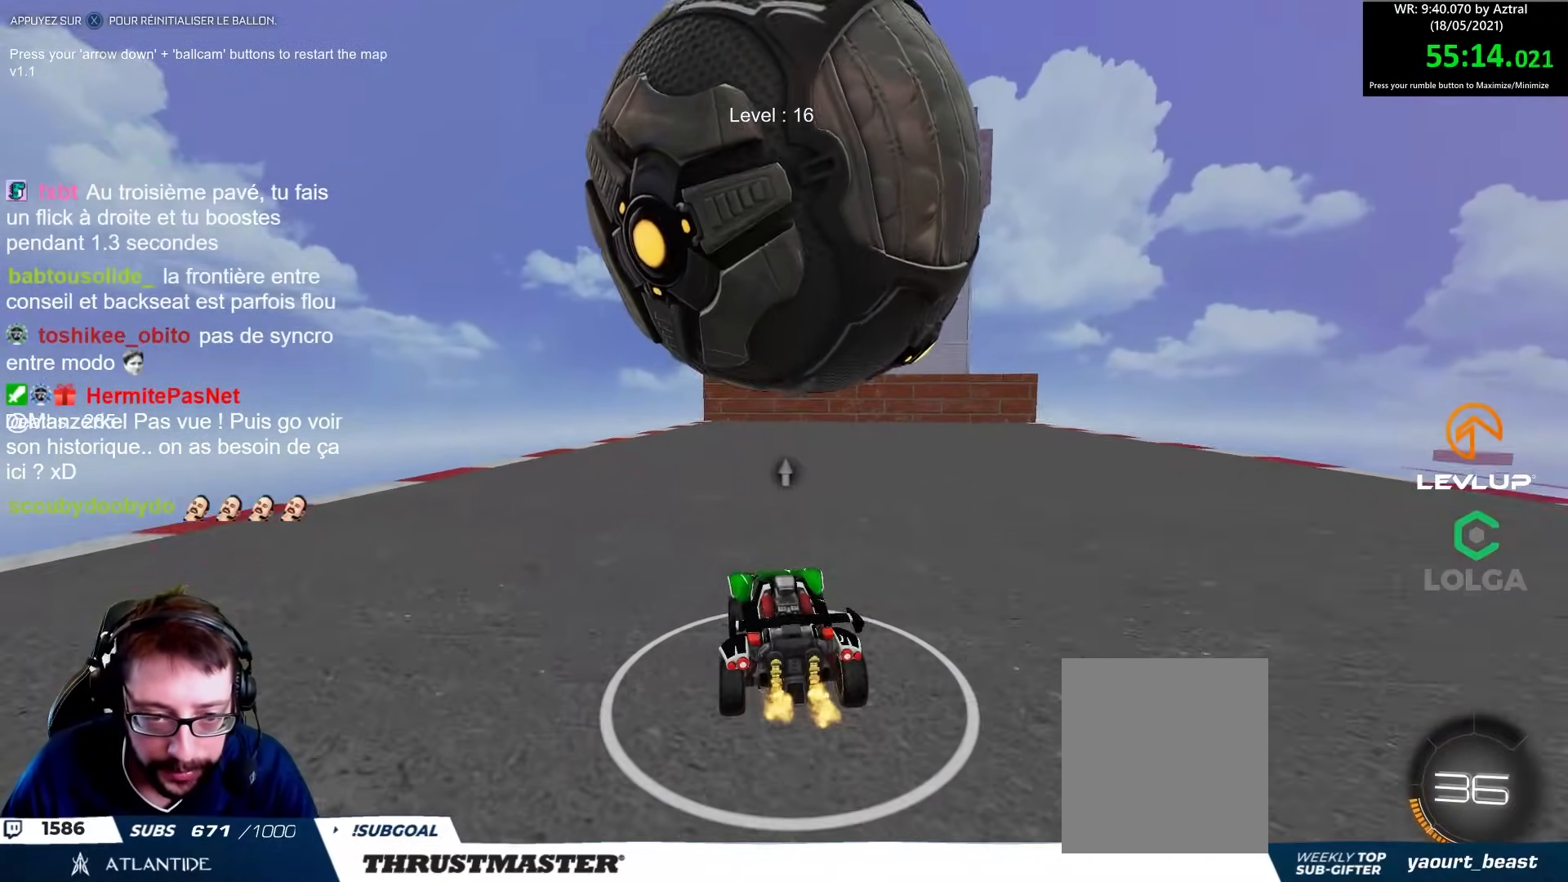
{"buttons": ["R2"], "left_stick": "up-left", "right_stick": "center", "events": [[33, "R2", "up"], [67, "left_stick", "right"], [183, "left_stick", "down-right"], [233, "R2", "down"], [283, "left_stick", "right"], [433, "left_stick", "center"], [450, "R2", "up"], [483, "left_stick", "up-left"], [500, "R2", "down"]]}
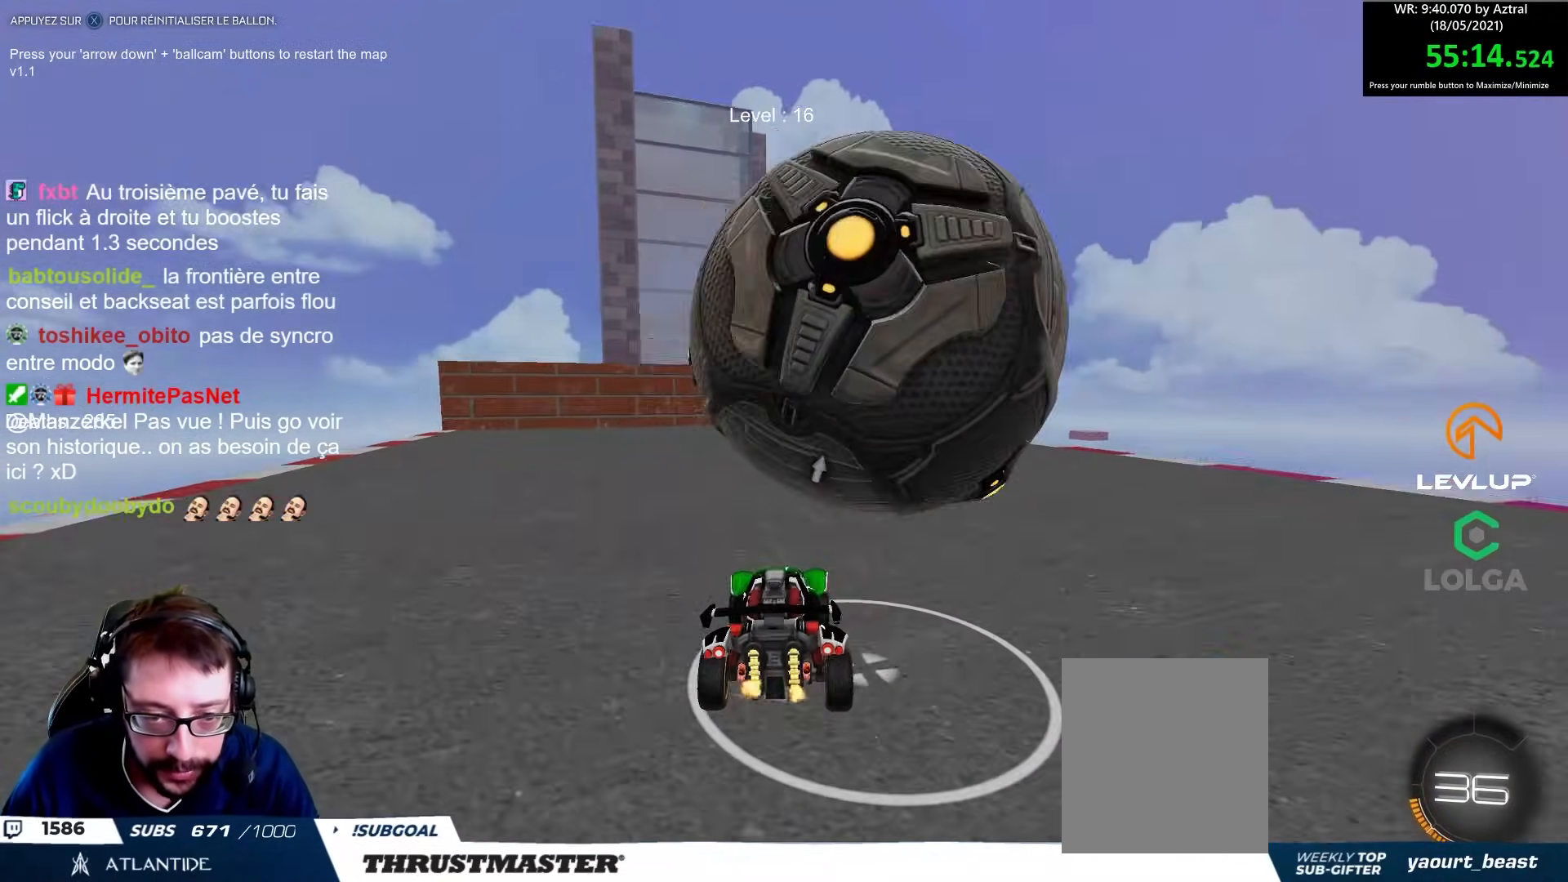
{"buttons": ["R2"], "left_stick": "center", "right_stick": "center", "events": [[150, "left_stick", "center"], [267, "R2", "up"], [400, "left_stick", "right"], [450, "R2", "down"], [467, "left_stick", "center"]]}
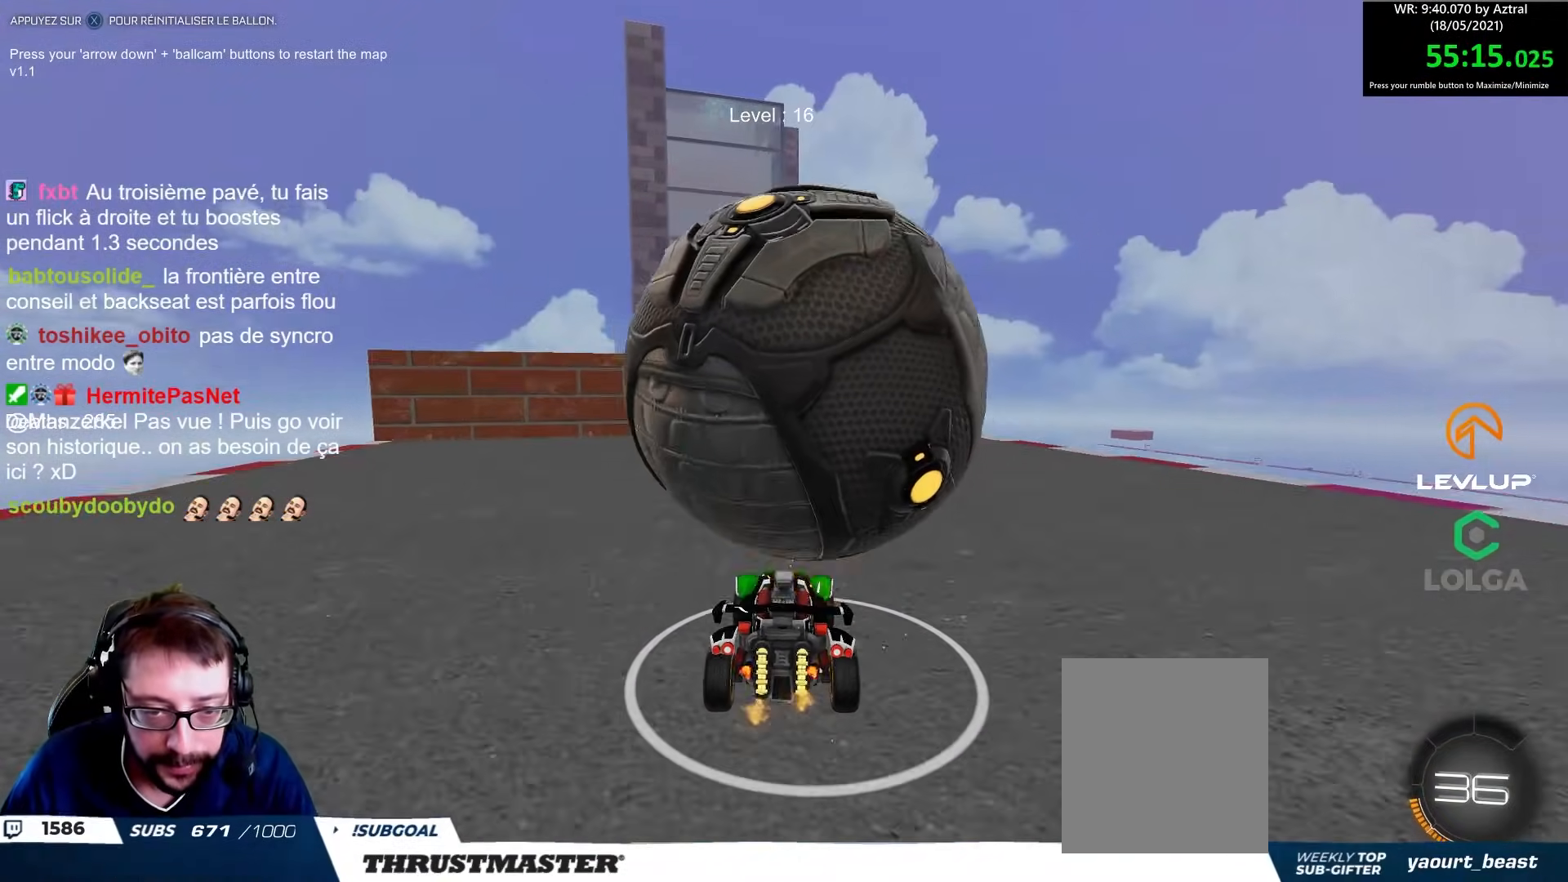
{"buttons": ["A", "R2"], "left_stick": "down-right", "right_stick": "center", "events": [[150, "R2", "up"], [150, "left_stick", "left"], [233, "left_stick", "center"], [267, "A", "down"], [283, "R2", "down"], [367, "A", "up"], [417, "A", "down"], [433, "left_stick", "down-right"]]}
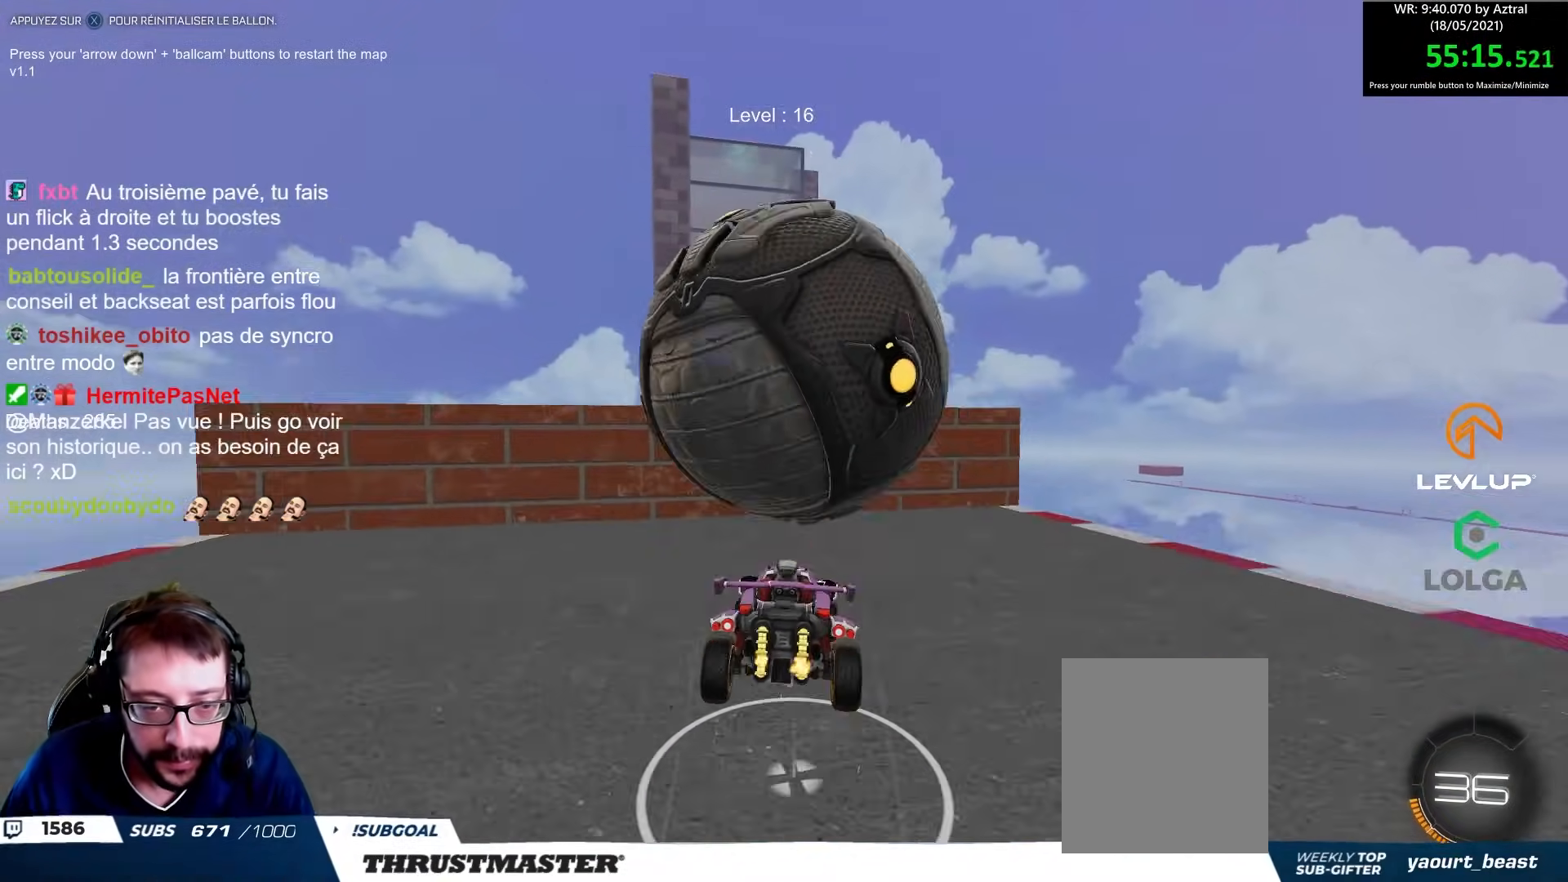
{"buttons": [], "left_stick": "up", "right_stick": "center", "events": [[33, "left_stick", "down"], [50, "A", "up"], [283, "B", "down"], [283, "left_stick", "center"], [333, "left_stick", "up-right"], [450, "B", "up"], [467, "R2", "up"], [467, "left_stick", "up"]]}
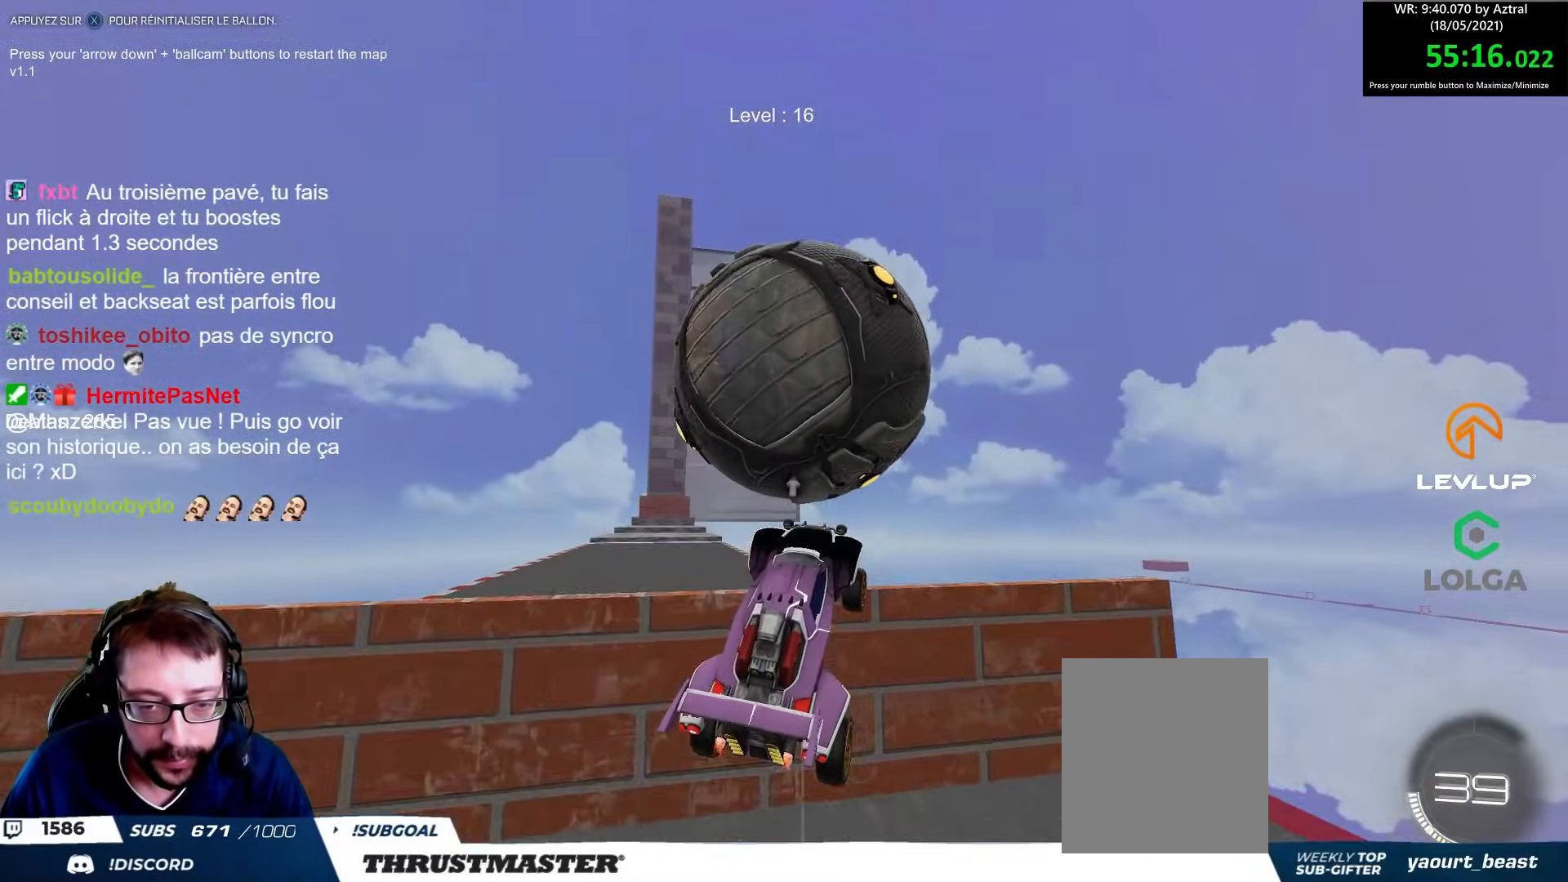
{"buttons": [], "left_stick": "left", "right_stick": "center", "events": [[167, "left_stick", "up-right"], [300, "left_stick", "center"], [483, "left_stick", "left"]]}
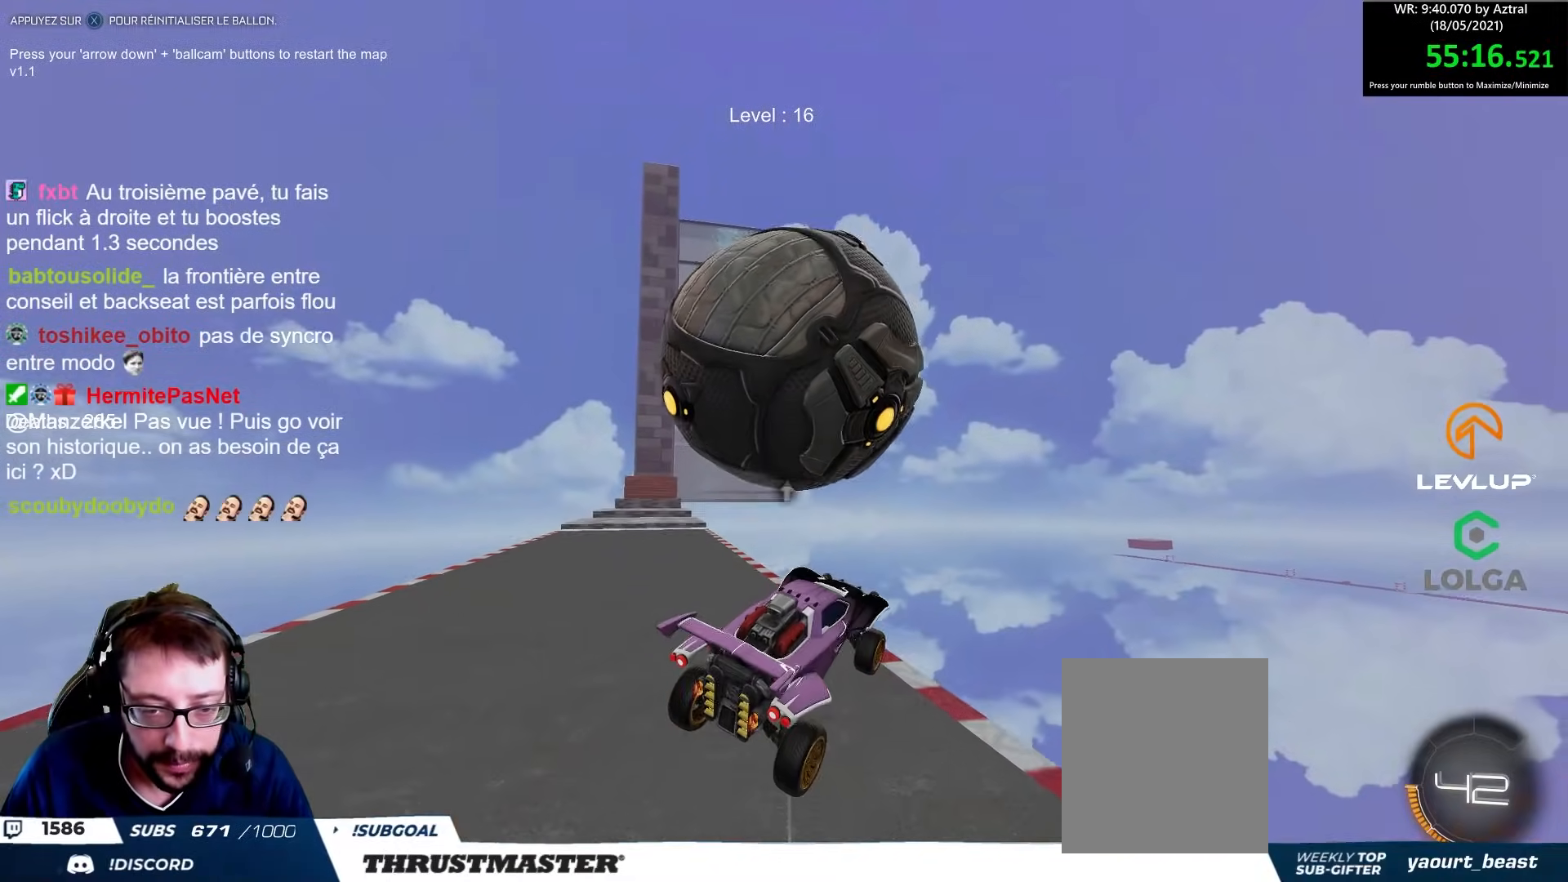
{"buttons": ["R2"], "left_stick": "center", "right_stick": "center", "events": [[200, "left_stick", "center"], [333, "B", "down"], [333, "R2", "down"], [467, "B", "up"]]}
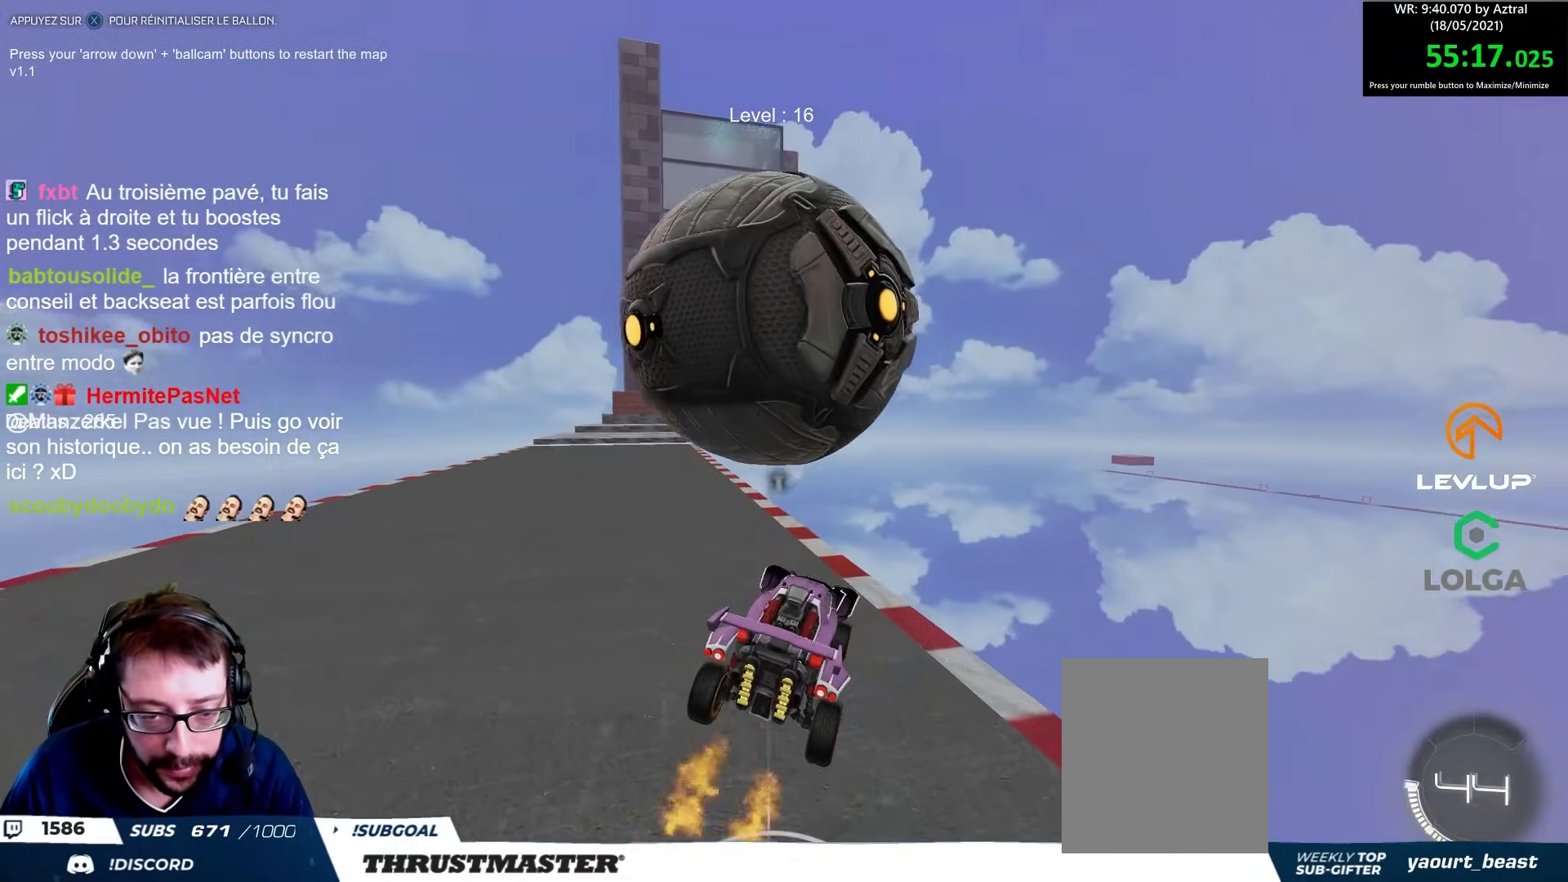
{"buttons": [], "left_stick": "center", "right_stick": "center", "events": [[267, "R2", "up"], [267, "left_stick", "up-left"], [483, "left_stick", "center"]]}
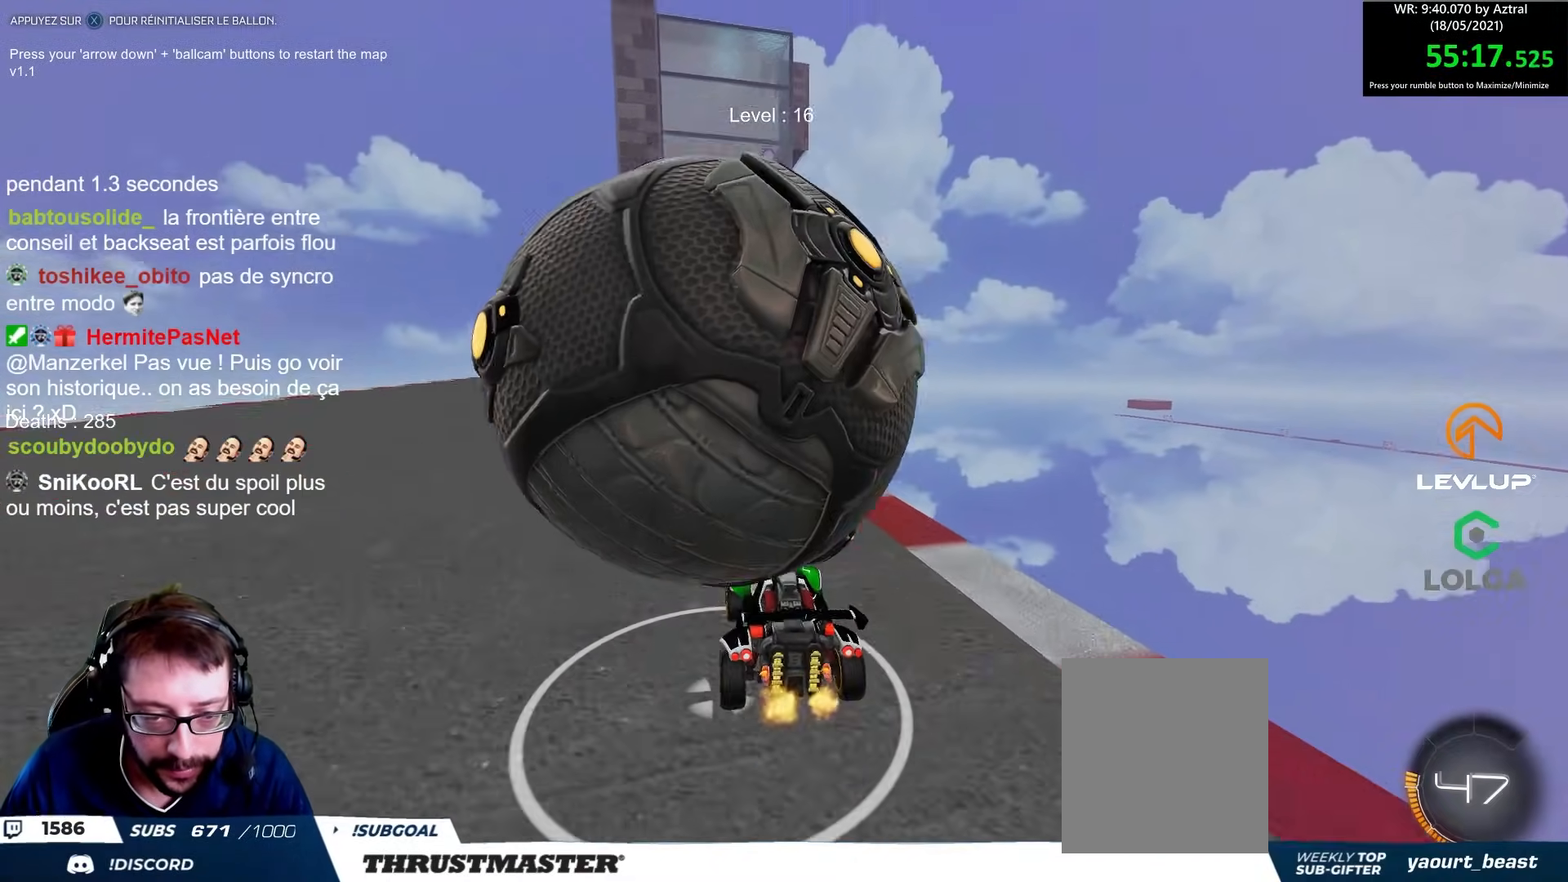
{"buttons": ["R2"], "left_stick": "center", "right_stick": "center", "events": [[100, "left_stick", "down-left"], [200, "left_stick", "up-left"], [400, "R2", "down"], [400, "left_stick", "center"]]}
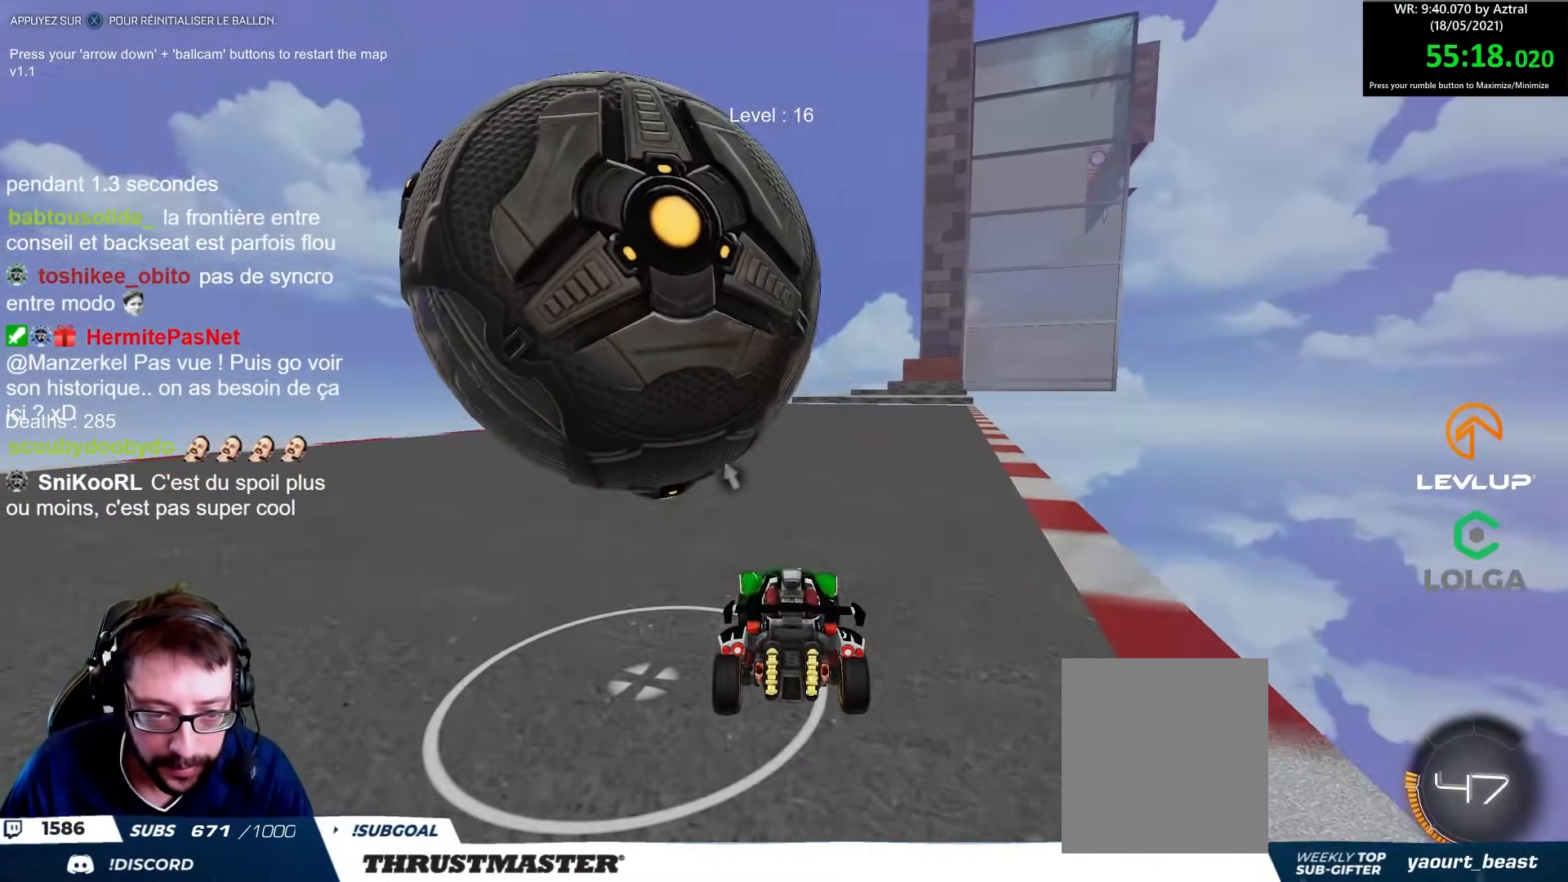
{"buttons": [], "left_stick": "center", "right_stick": "center", "events": [[50, "left_stick", "up-left"], [100, "R2", "up"], [150, "left_stick", "center"], [250, "left_stick", "right"], [267, "R2", "down"], [367, "R2", "up"], [367, "left_stick", "center"]]}